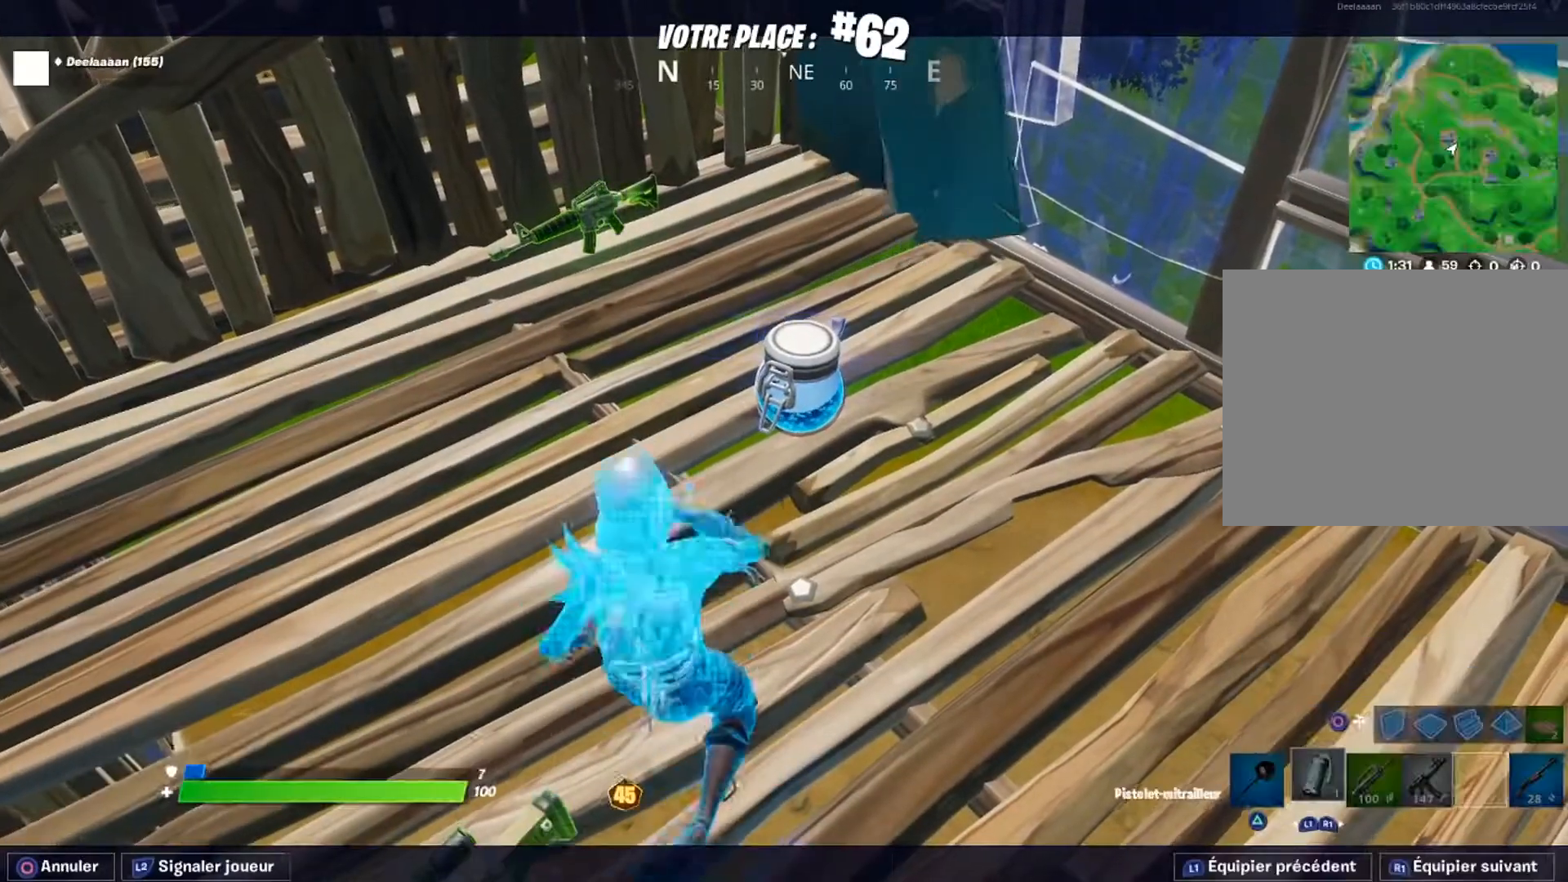
Gameplay with a controller (PlayStation layout); each line is a JSON object with the inputs held at the frame after it. "events" lists button and stick changes between this image and that frame as [ms after this image, input, new state], when the widget could be followed in between.
{"buttons": [], "left_stick": "center", "right_stick": "center", "events": []}
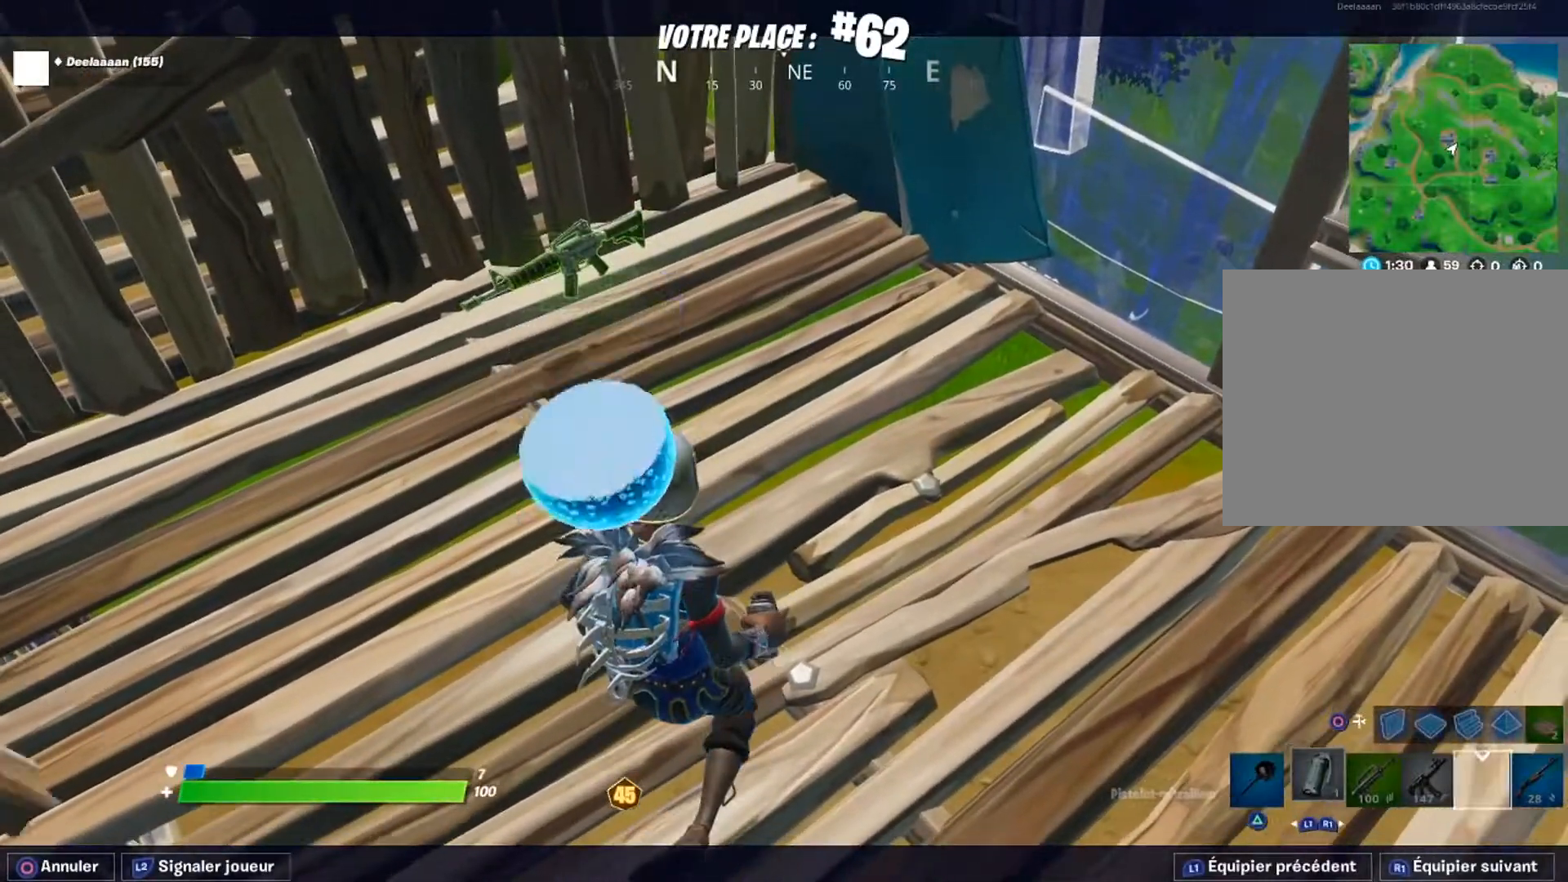
{"buttons": ["CIRCLE"], "left_stick": "center", "right_stick": "center", "events": [[317, "CIRCLE", "down"]]}
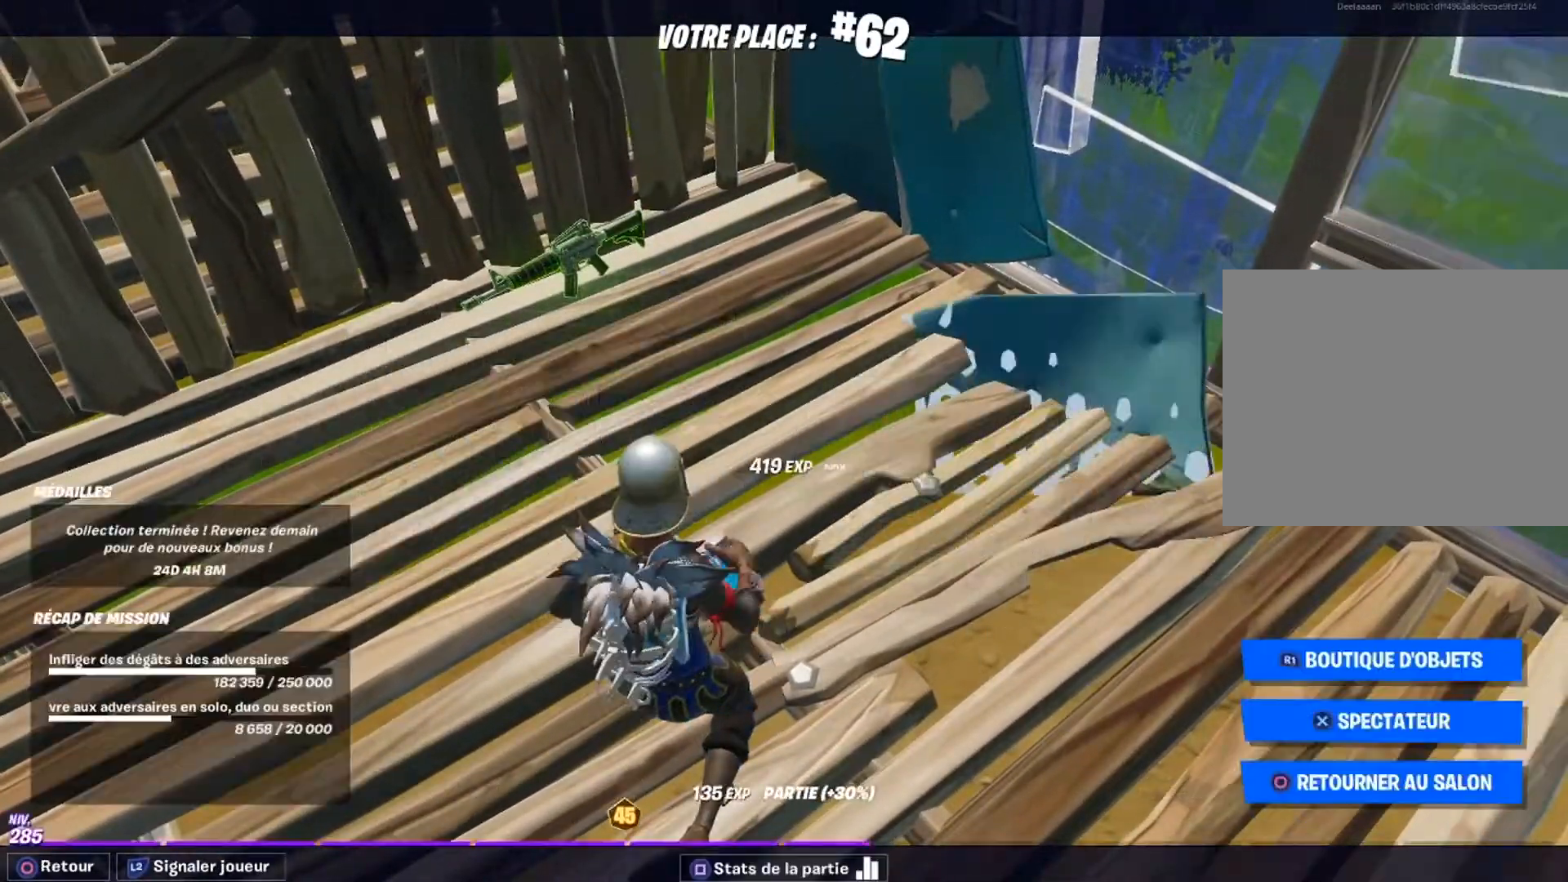
{"buttons": ["CIRCLE"], "left_stick": "center", "right_stick": "center", "events": [[84, "CIRCLE", "up"], [301, "CIRCLE", "down"]]}
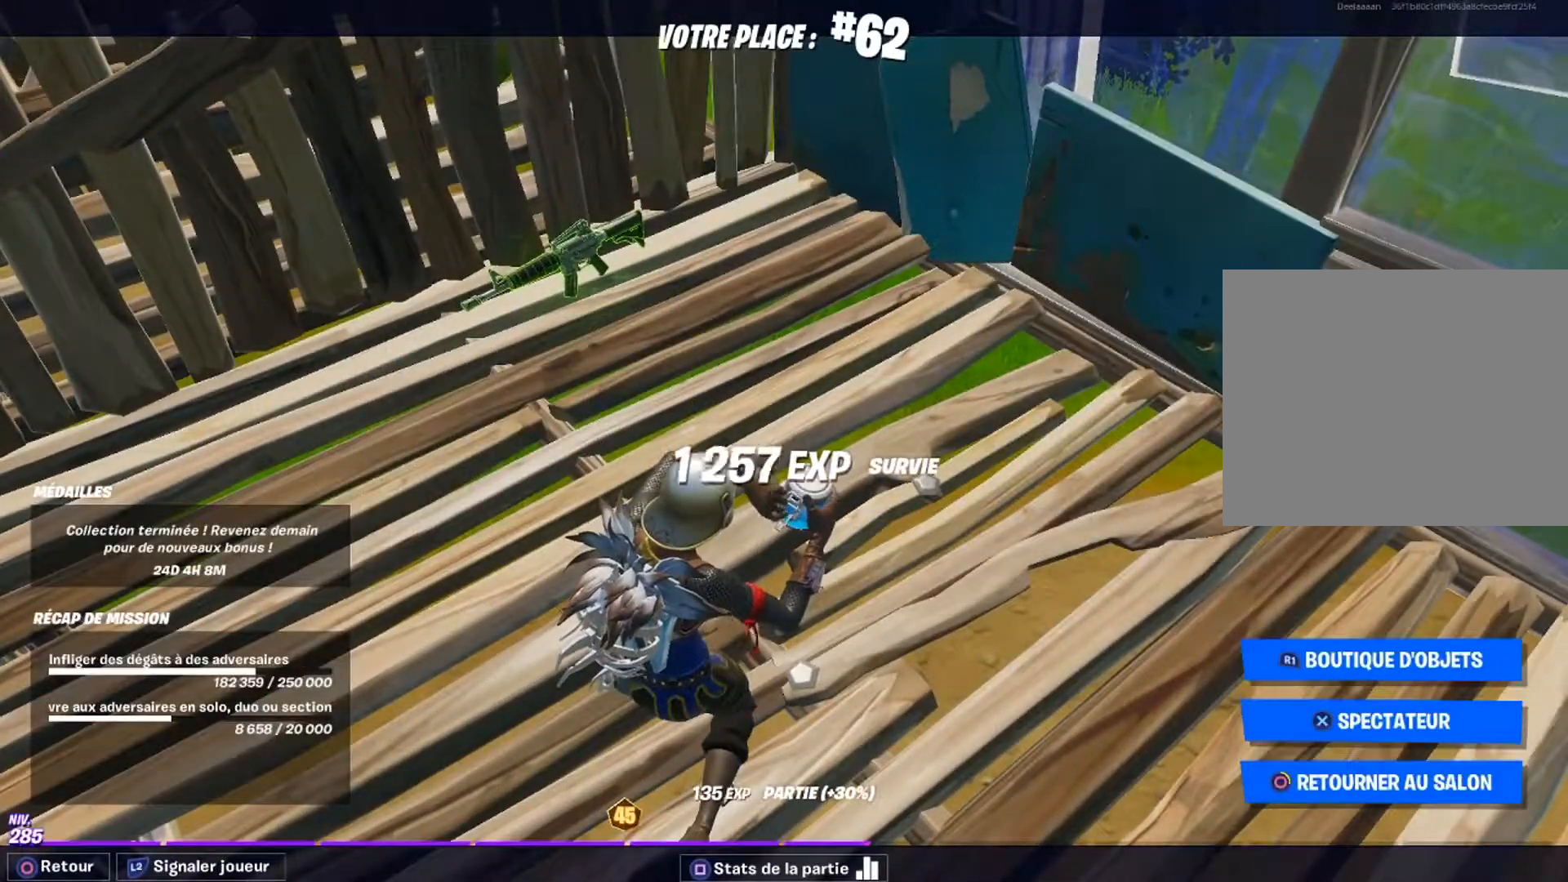
{"buttons": ["CIRCLE"], "left_stick": "center", "right_stick": "center", "events": []}
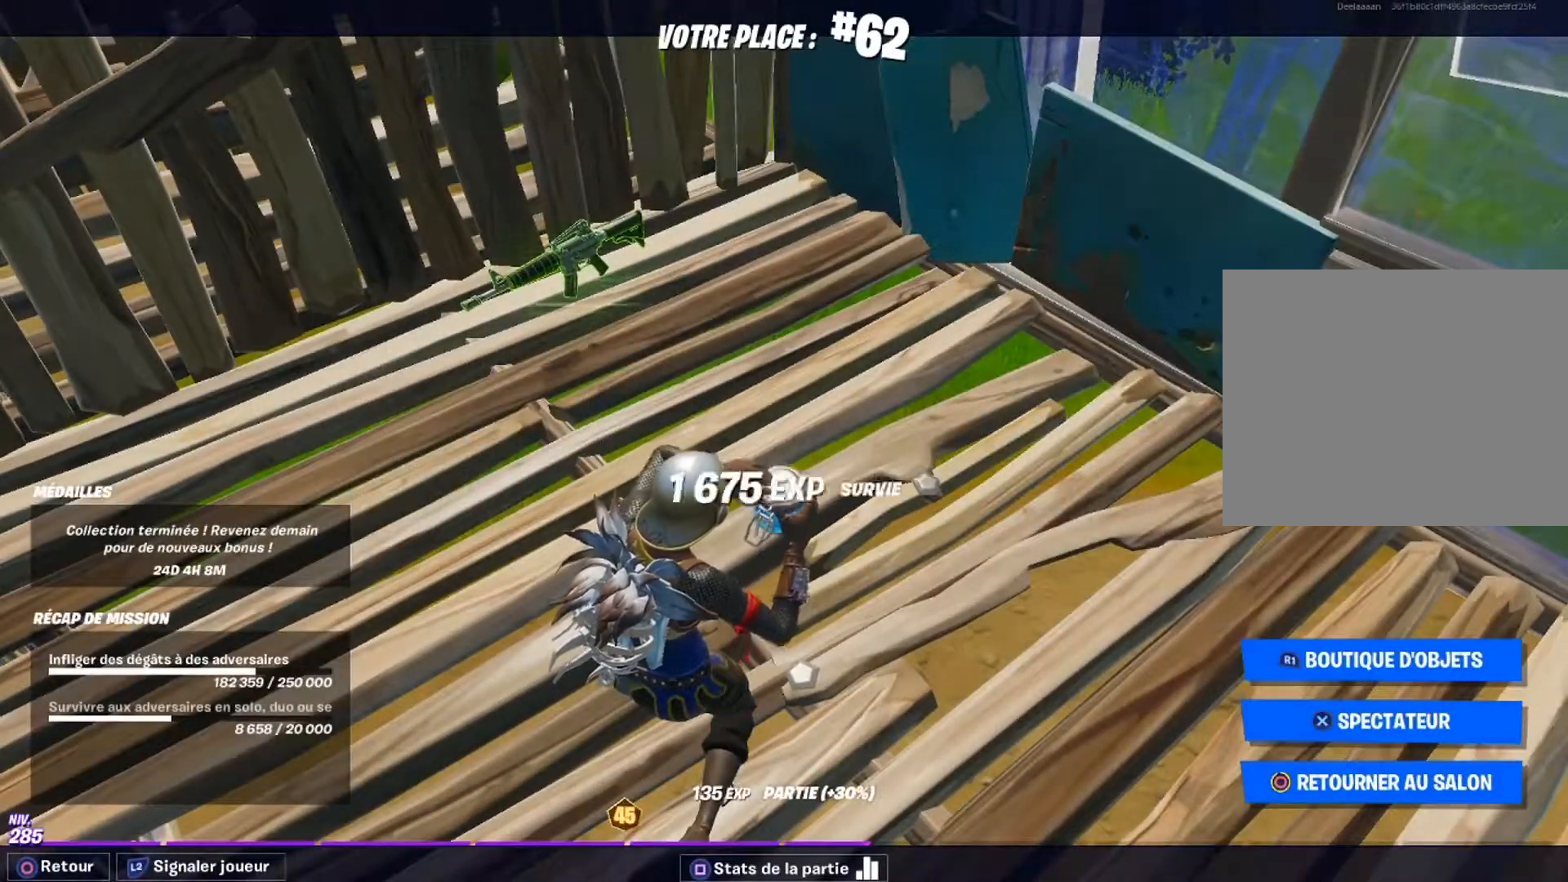
{"buttons": [], "left_stick": "center", "right_stick": "center", "events": [[284, "CIRCLE", "up"]]}
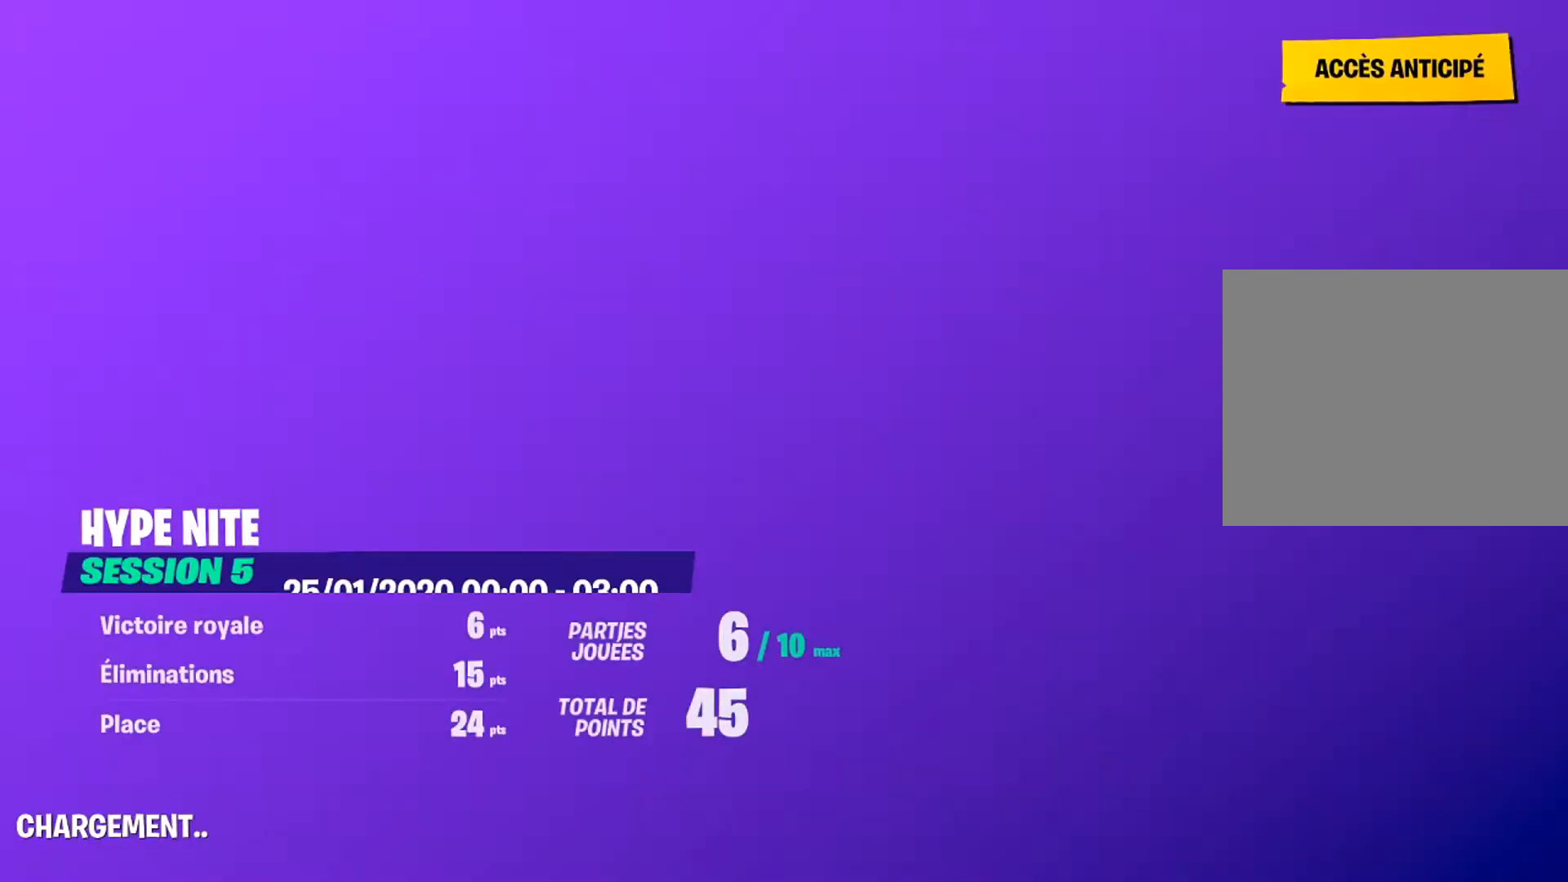
{"buttons": [], "left_stick": "center", "right_stick": "center", "events": []}
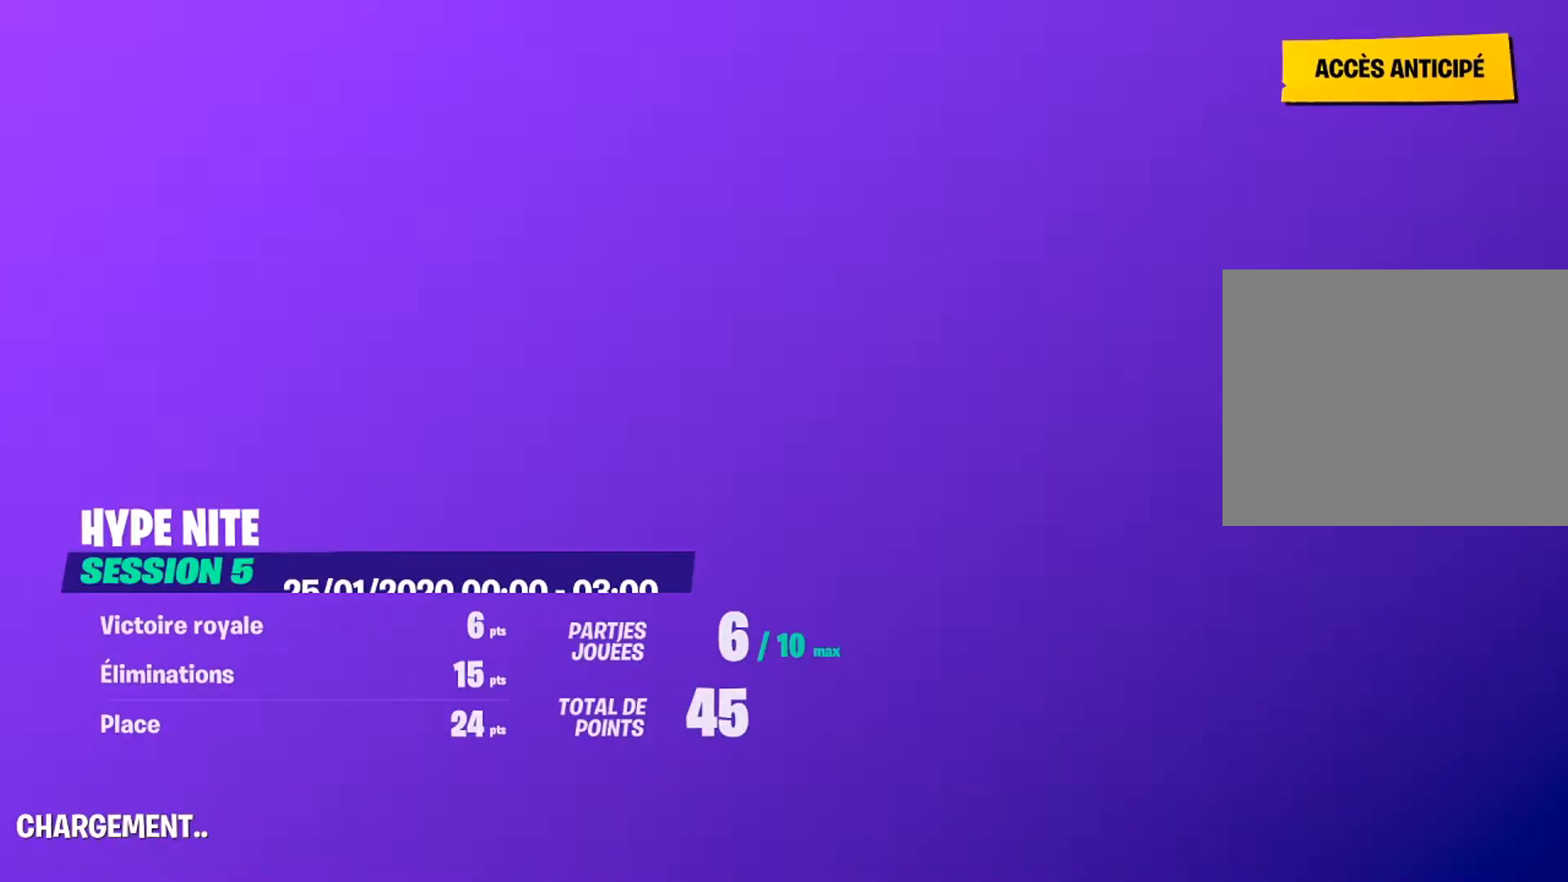
{"buttons": [], "left_stick": "center", "right_stick": "center", "events": []}
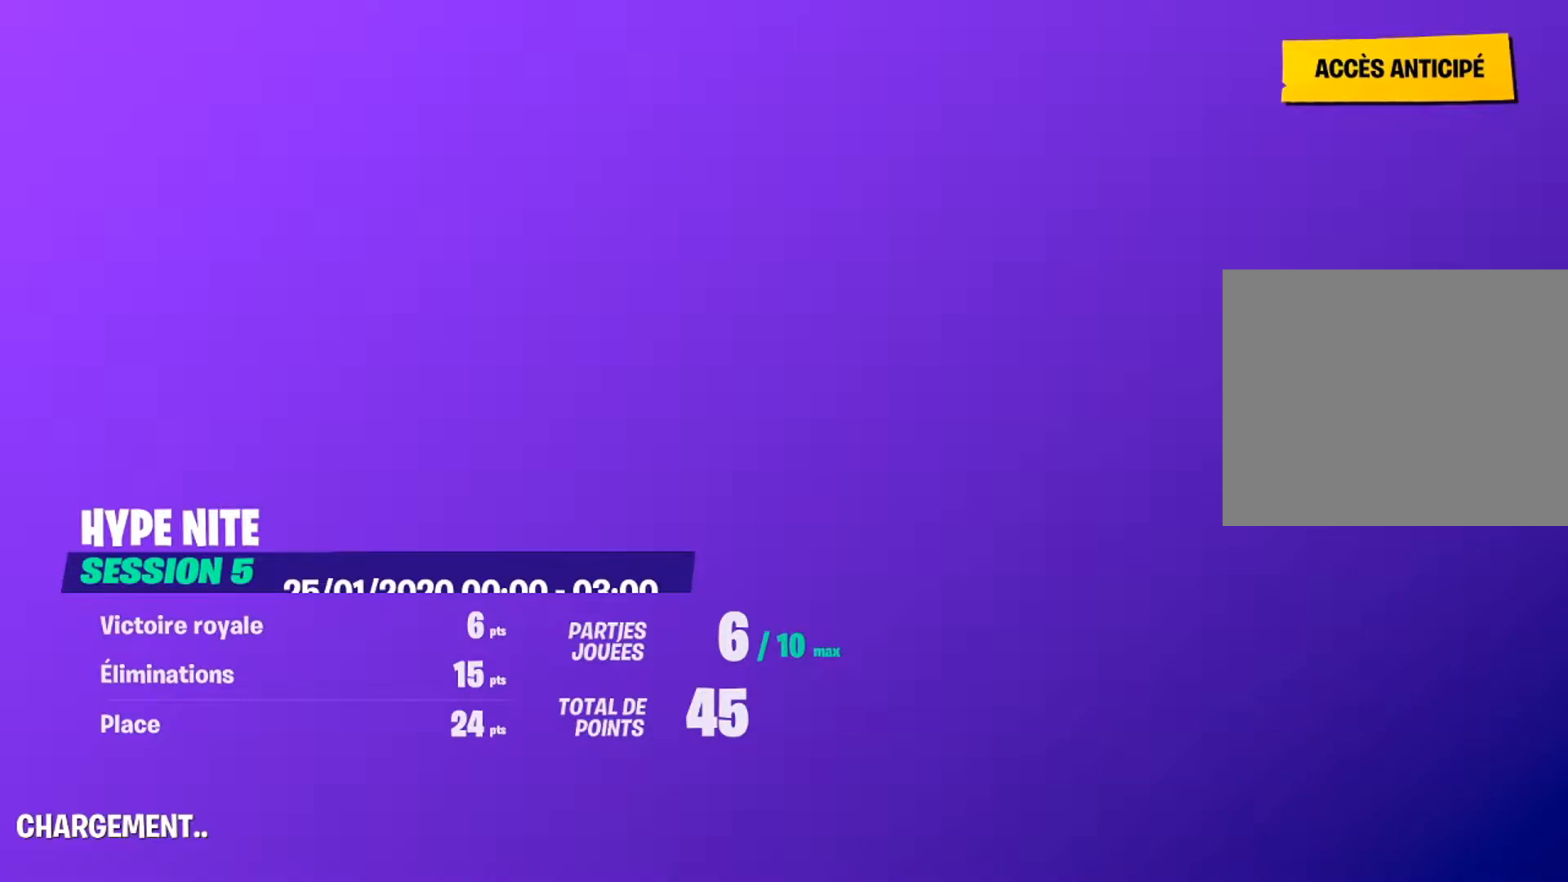
{"buttons": [], "left_stick": "center", "right_stick": "center", "events": []}
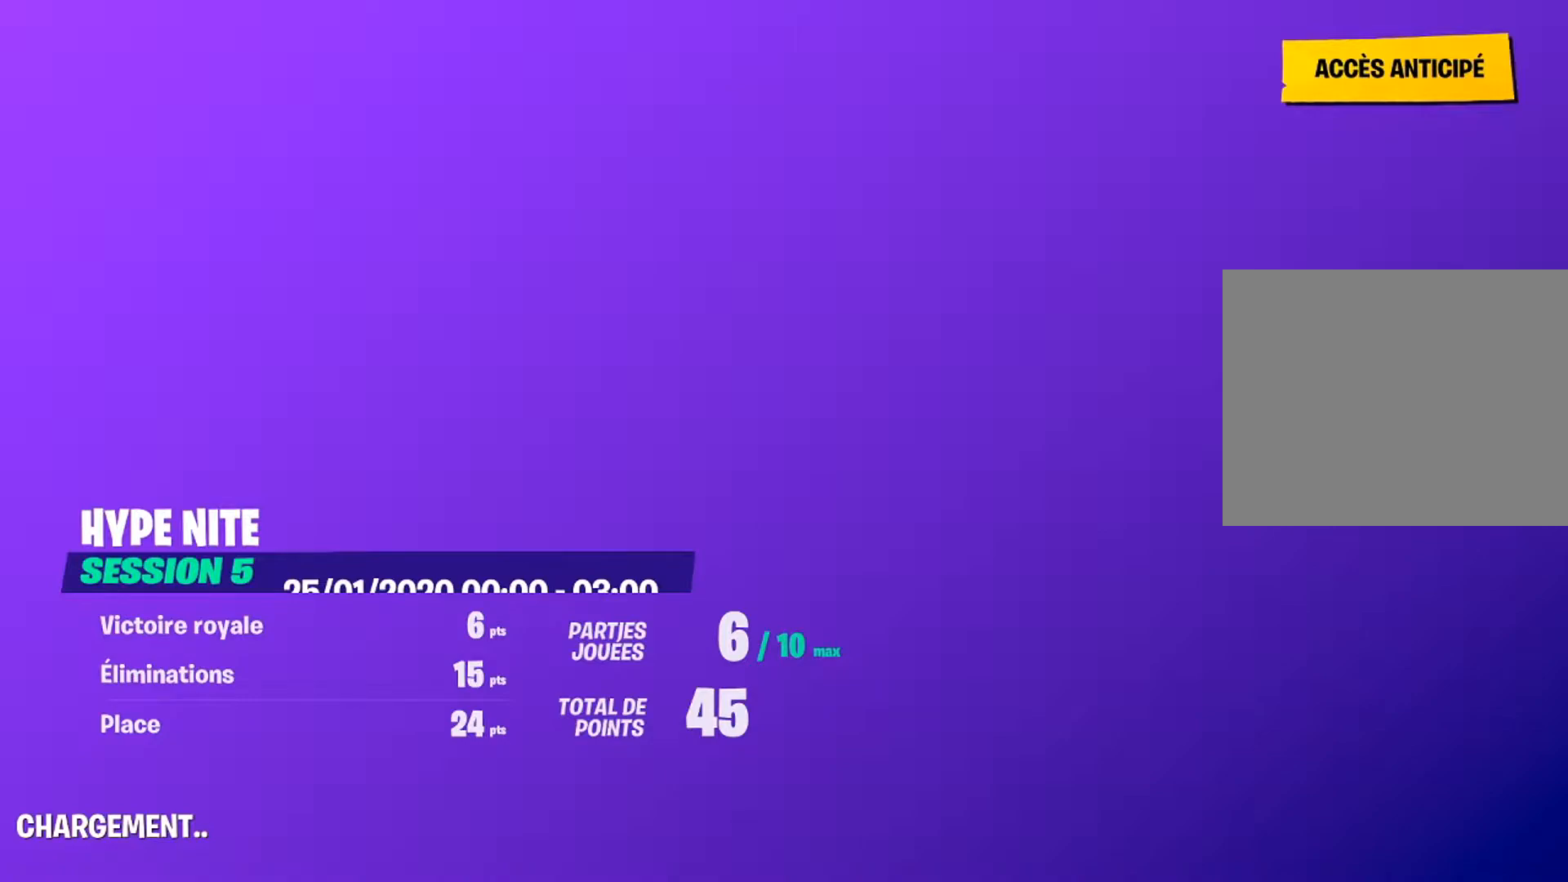
{"buttons": [], "left_stick": "center", "right_stick": "center", "events": []}
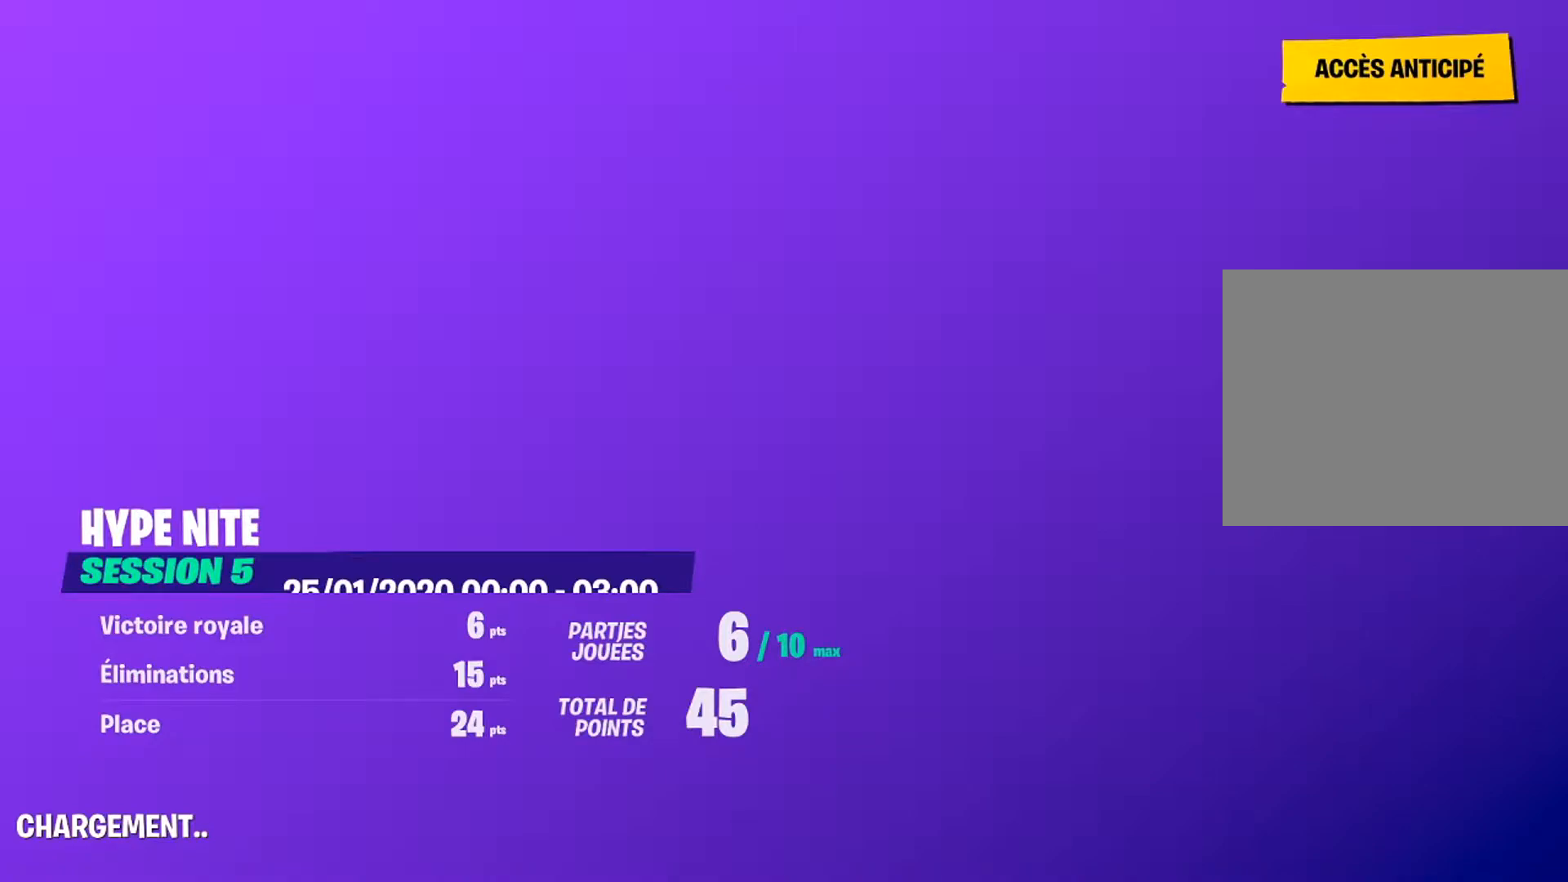
{"buttons": [], "left_stick": "center", "right_stick": "center", "events": []}
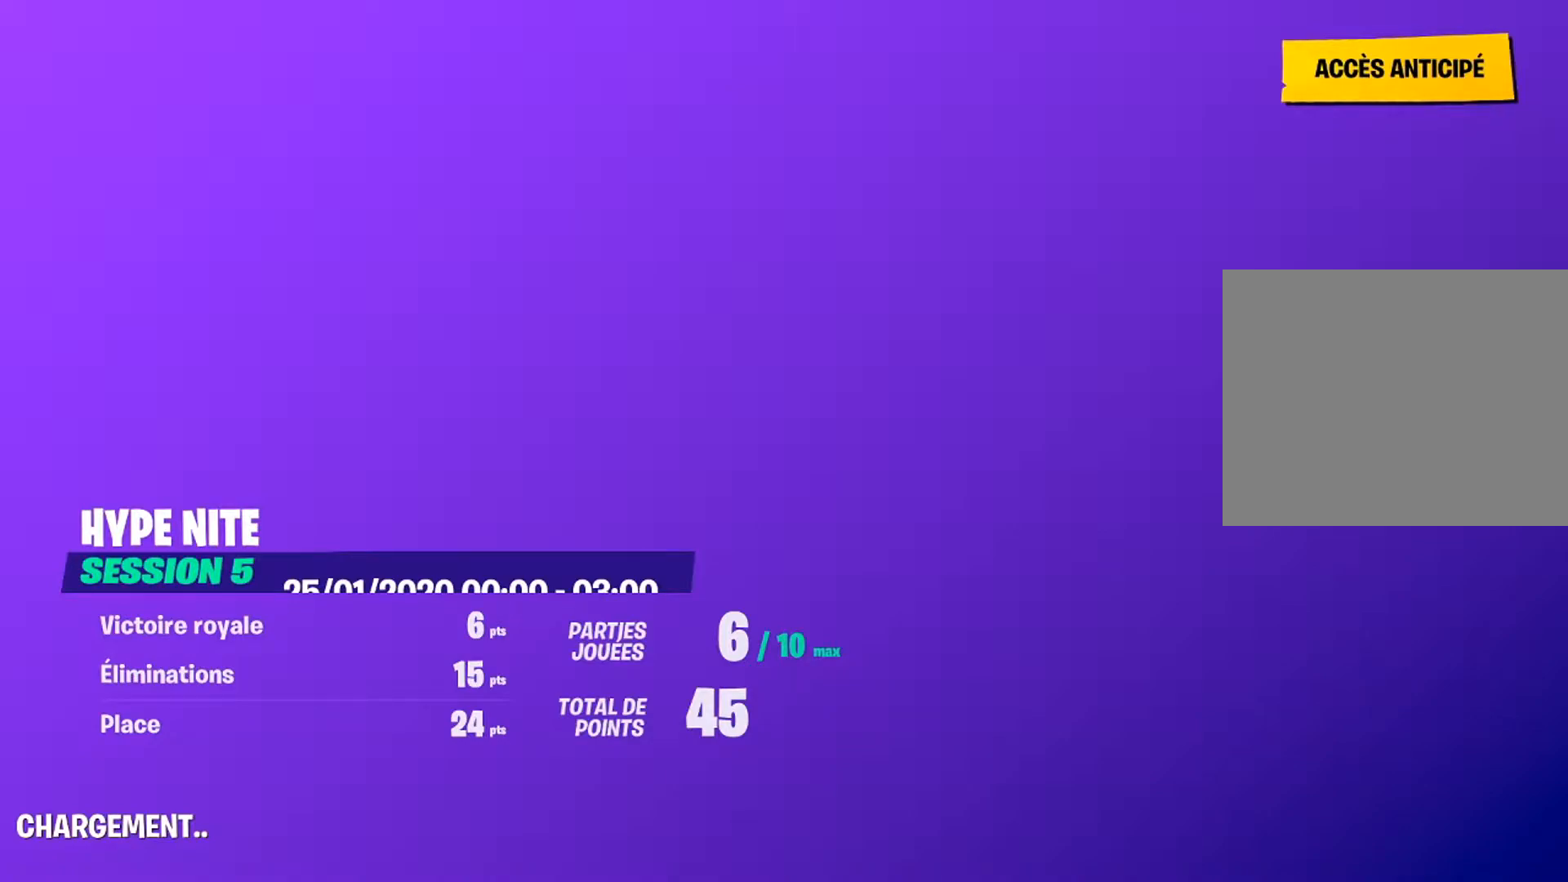
{"buttons": [], "left_stick": "center", "right_stick": "center", "events": []}
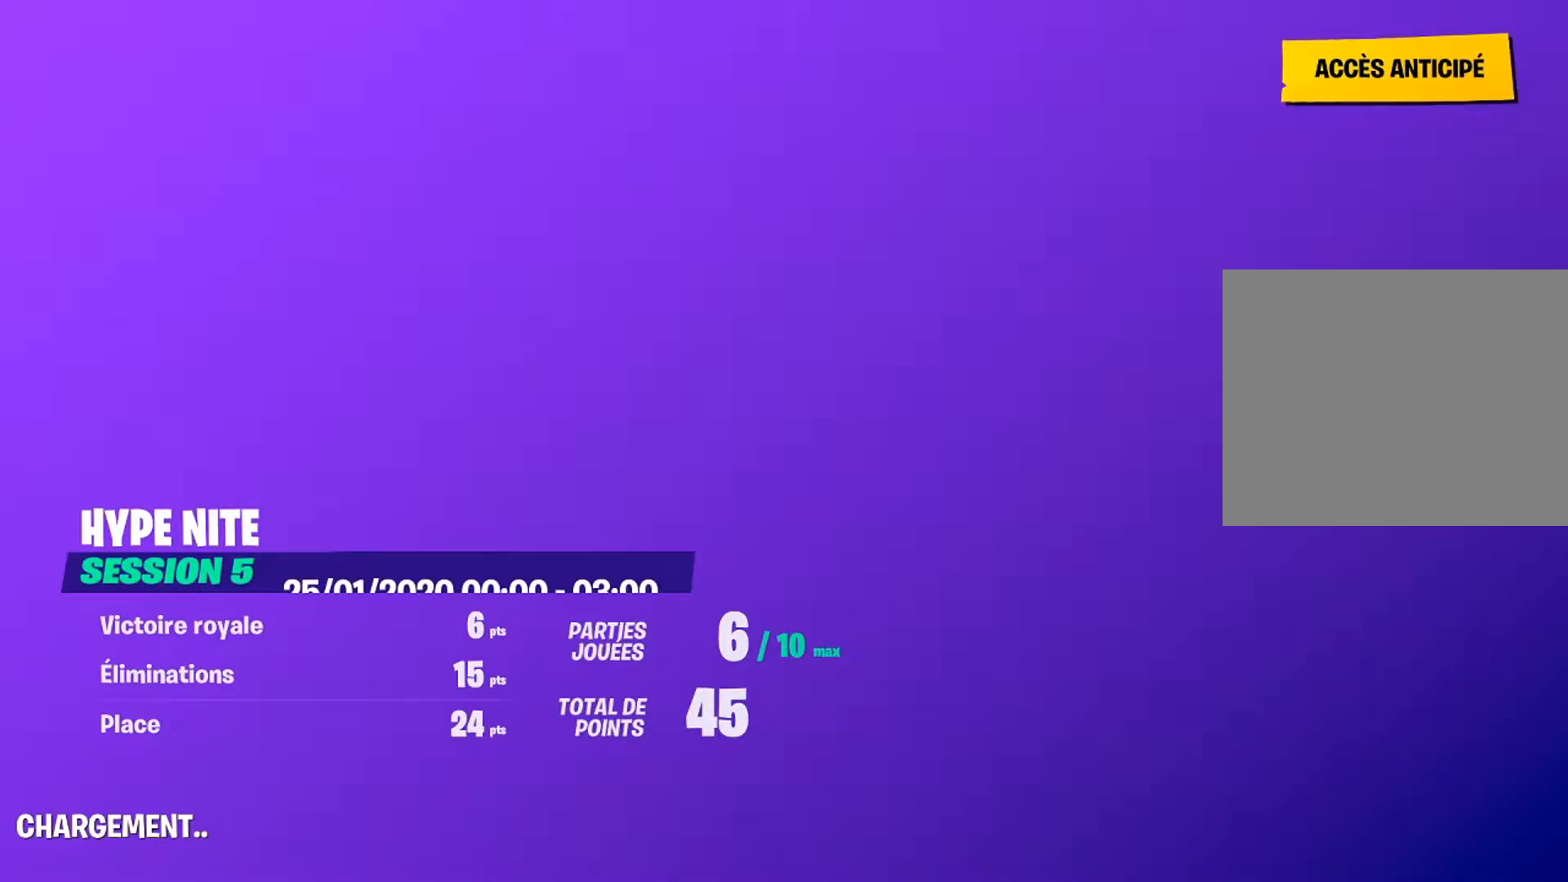
{"buttons": [], "left_stick": "center", "right_stick": "center", "events": []}
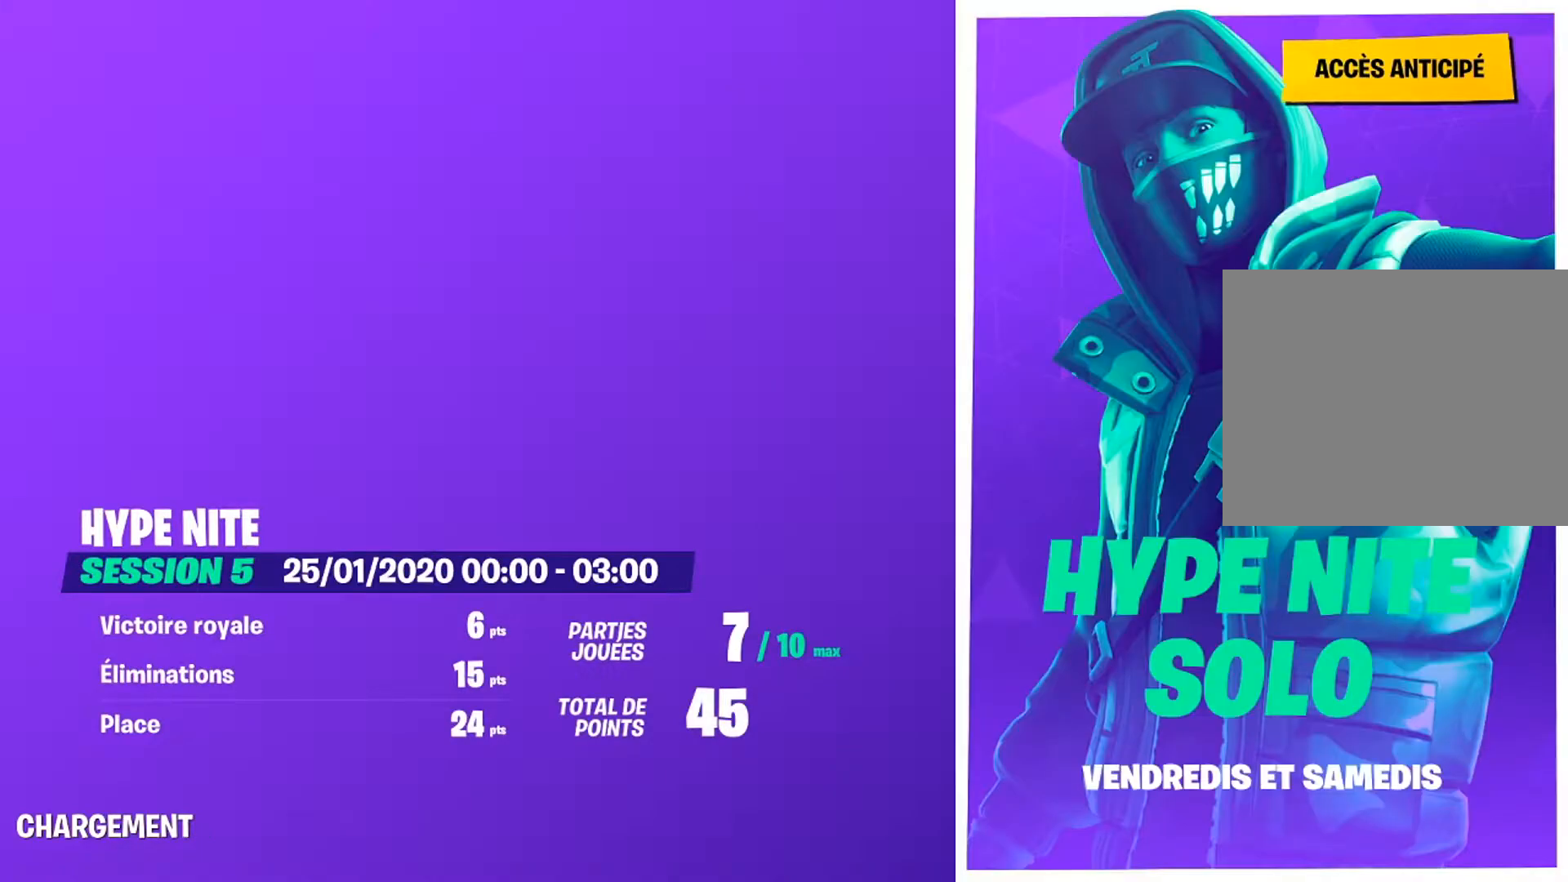
{"buttons": [], "left_stick": "center", "right_stick": "center", "events": []}
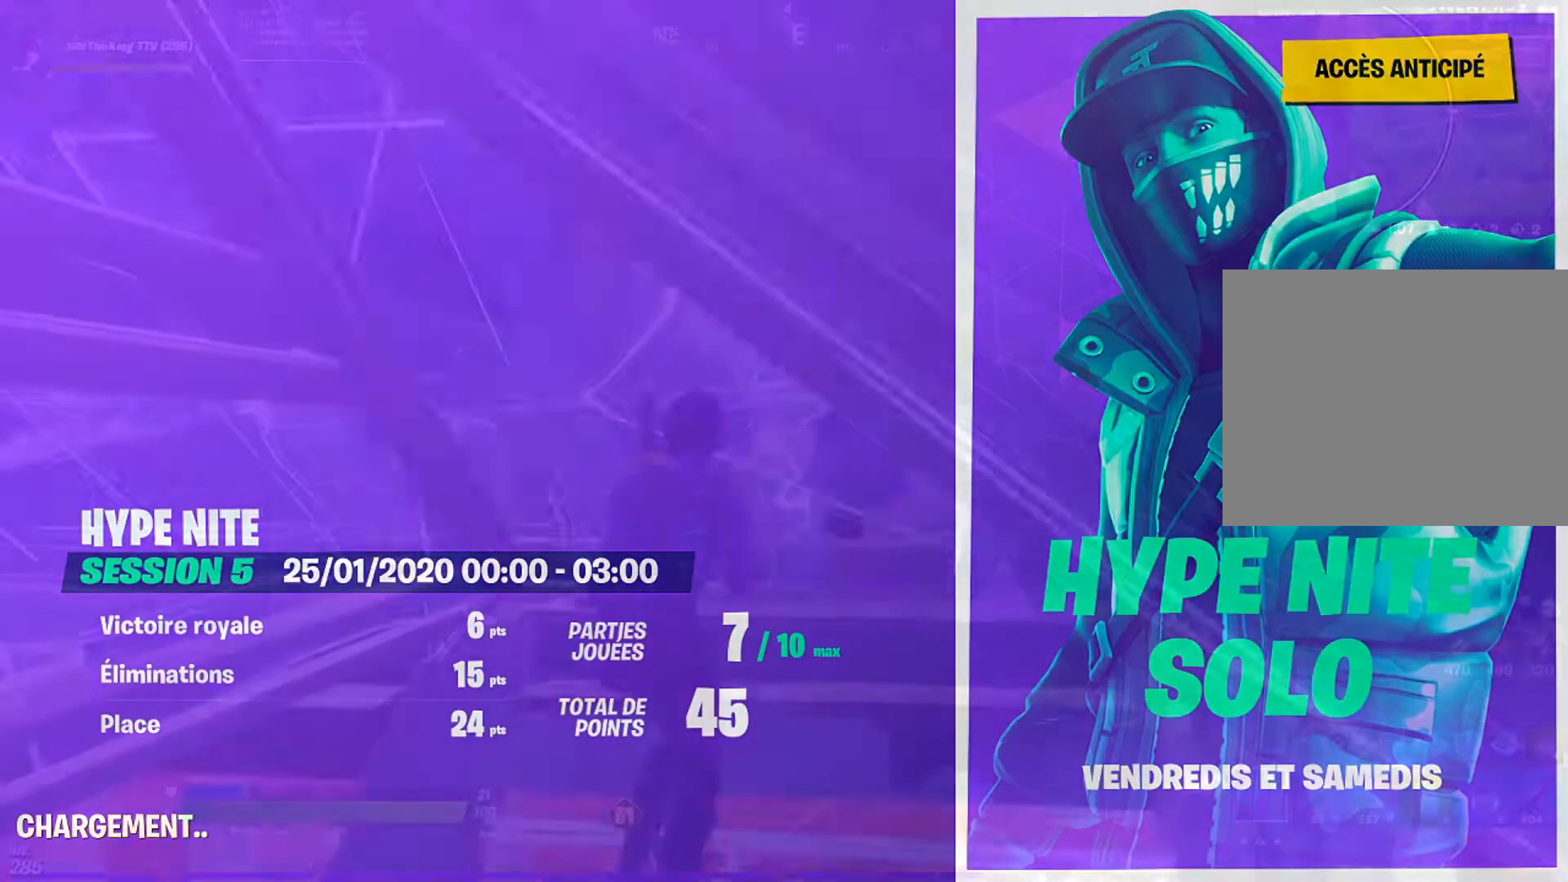
{"buttons": ["L2", "R1"], "left_stick": "up", "right_stick": "center", "events": [[50, "CIRCLE", "down"], [50, "left_stick", "up"], [117, "CIRCLE", "up"], [117, "right_stick", "down"], [150, "R1", "down"], [267, "right_stick", "center"], [333, "L2", "down"]]}
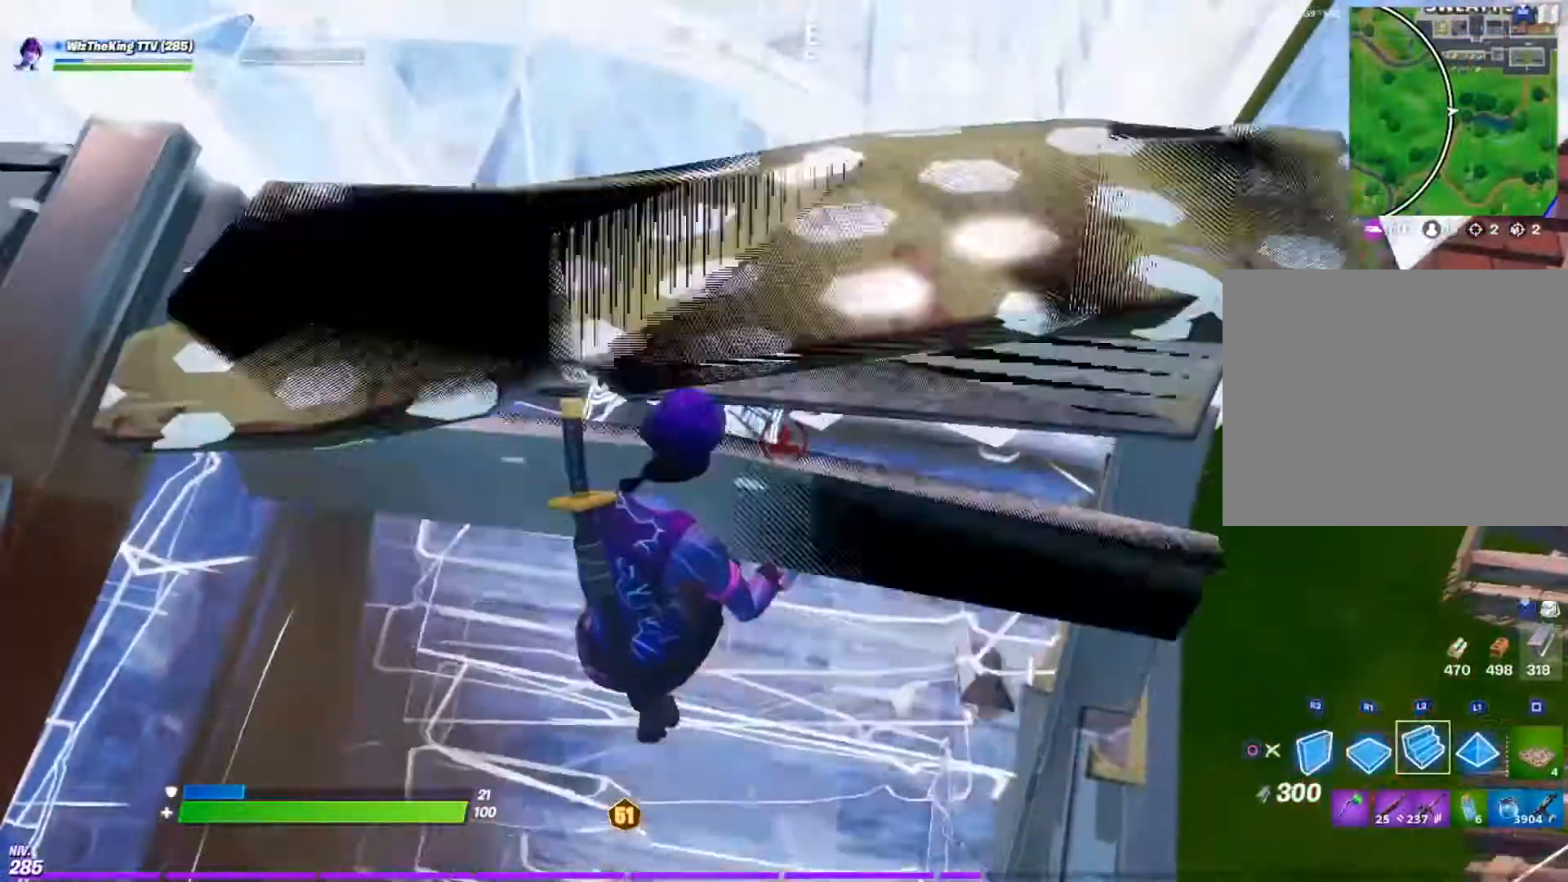
{"buttons": [], "left_stick": "right", "right_stick": "right", "events": [[17, "R1", "up"], [67, "right_stick", "up"], [167, "R2", "down"], [167, "right_stick", "center"], [334, "L2", "up"], [367, "R2", "up"], [367, "left_stick", "right"], [401, "right_stick", "right"]]}
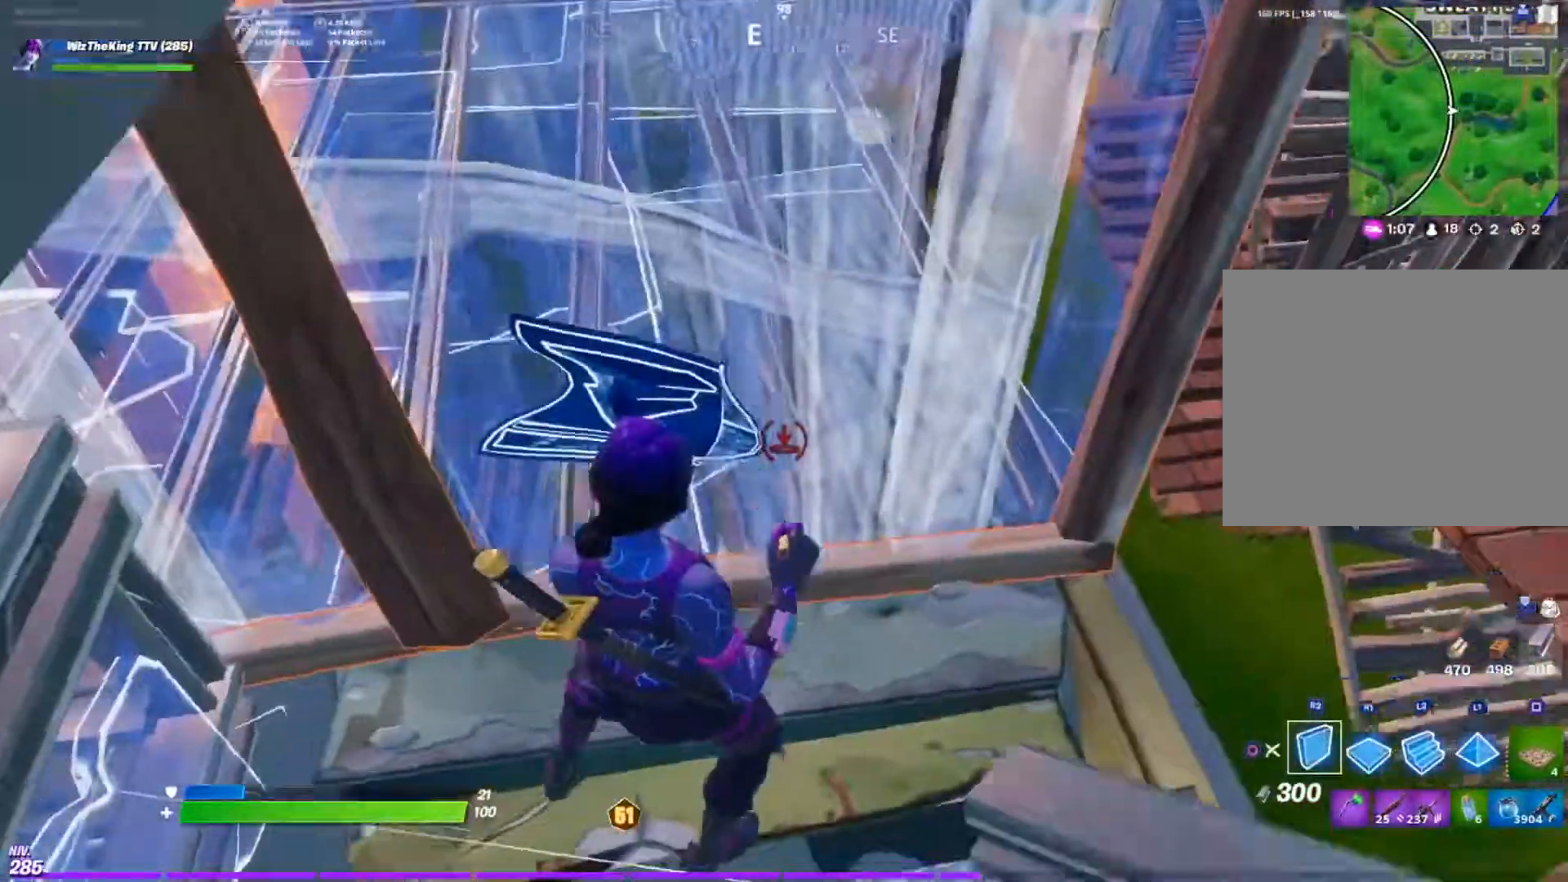
{"buttons": ["R1"], "left_stick": "right", "right_stick": "up", "events": [[100, "CROSS", "down"], [117, "right_stick", "center"], [167, "R1", "down"], [233, "CROSS", "up"], [233, "right_stick", "down-right"], [433, "right_stick", "up"]]}
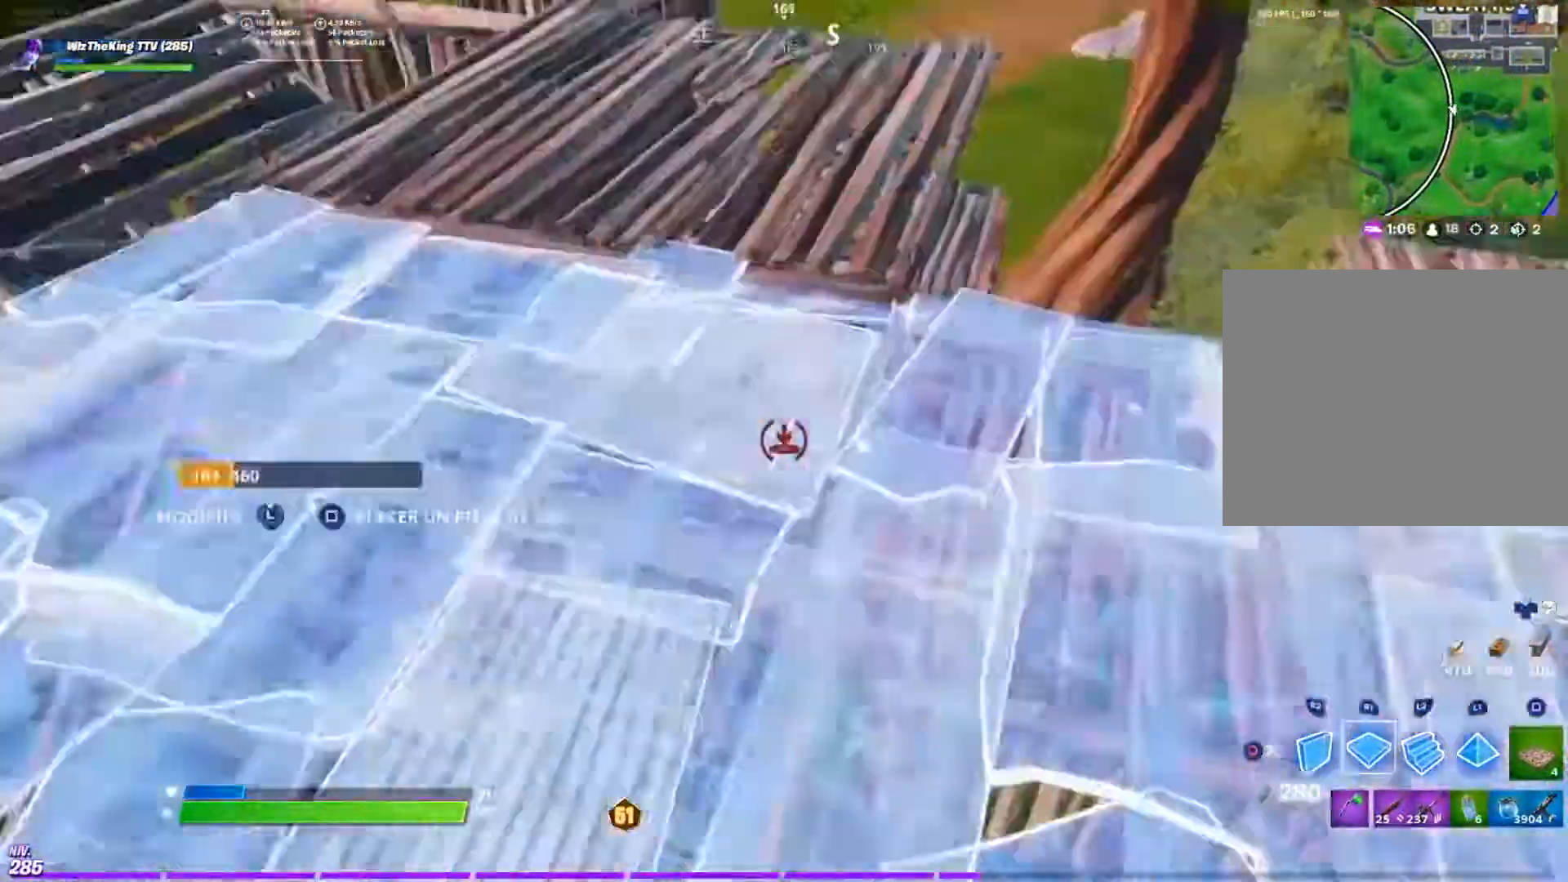
{"buttons": ["R2"], "left_stick": "down-right", "right_stick": "center", "events": [[17, "right_stick", "center"], [117, "right_stick", "down-left"], [167, "R1", "up"], [200, "right_stick", "up-left"], [234, "R2", "down"], [301, "left_stick", "down-right"], [351, "right_stick", "up-right"], [451, "right_stick", "center"]]}
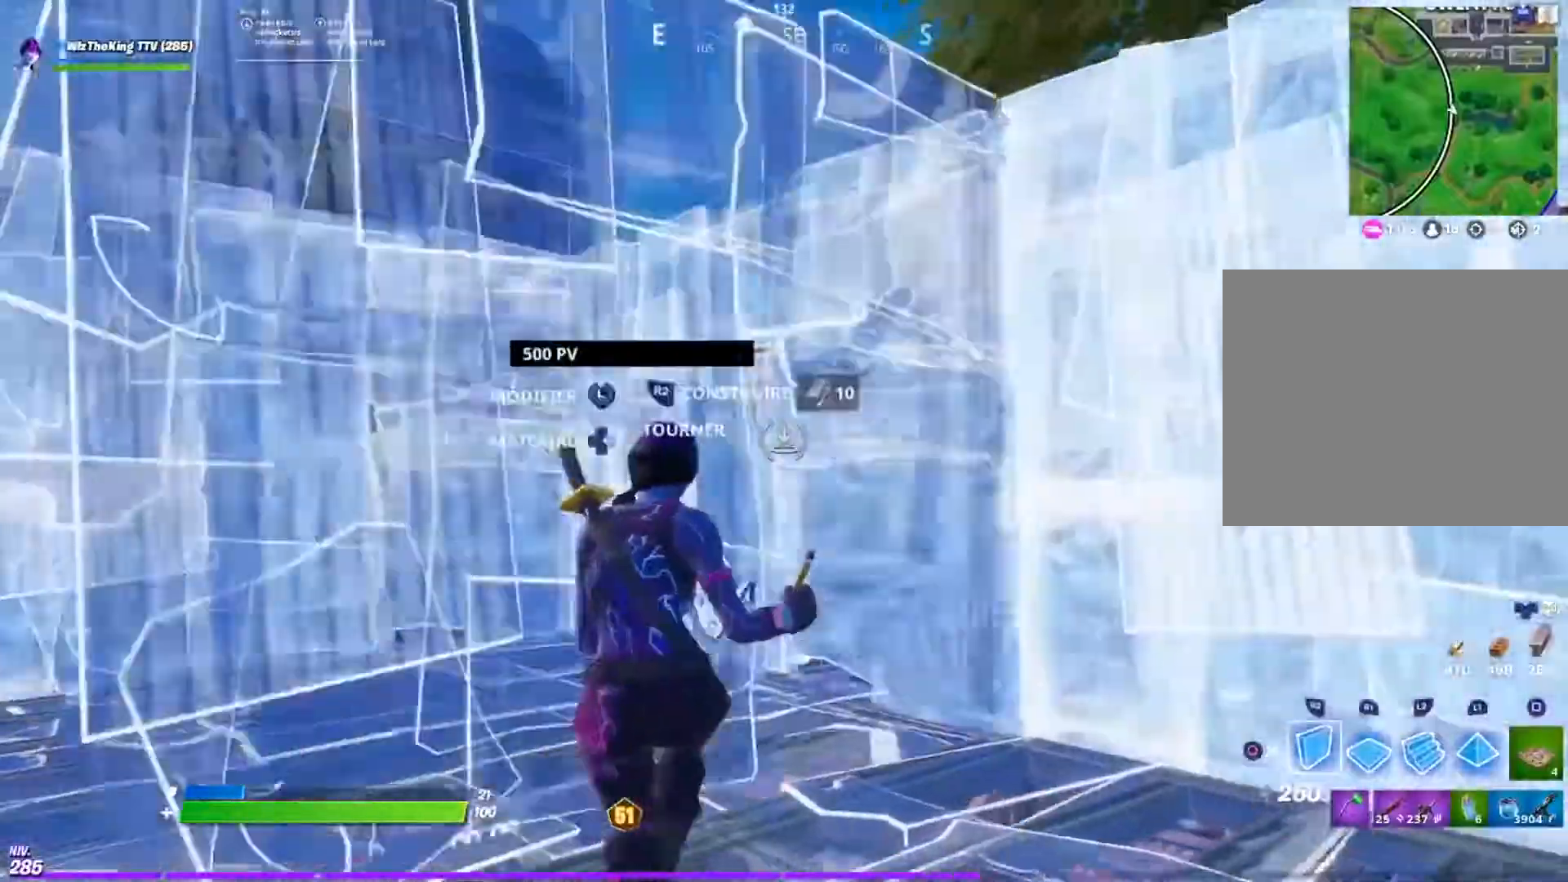
{"buttons": ["R2"], "left_stick": "down", "right_stick": "left", "events": [[217, "right_stick", "up-left"], [333, "right_stick", "left"], [484, "left_stick", "down"]]}
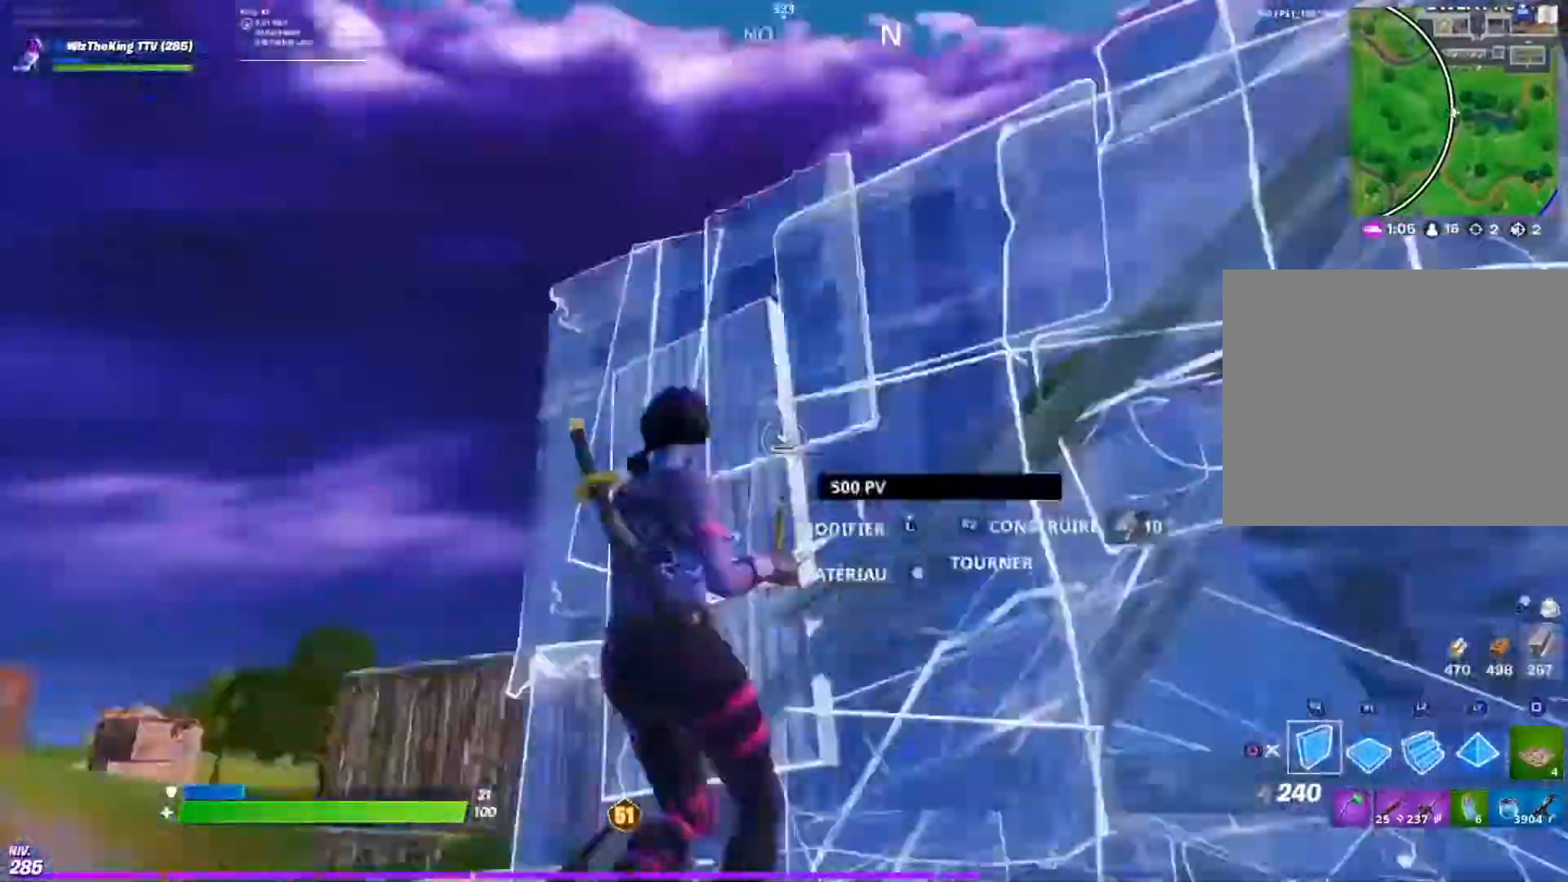
{"buttons": [], "left_stick": "right", "right_stick": "center", "events": [[67, "right_stick", "up-left"], [117, "R1", "down"], [184, "L1", "down"], [234, "R1", "up"], [250, "R2", "up"], [250, "right_stick", "down-left"], [267, "left_stick", "down-right"], [317, "right_stick", "down"], [351, "CROSS", "down"], [434, "left_stick", "right"], [434, "right_stick", "center"], [467, "CROSS", "up"], [484, "L1", "up"]]}
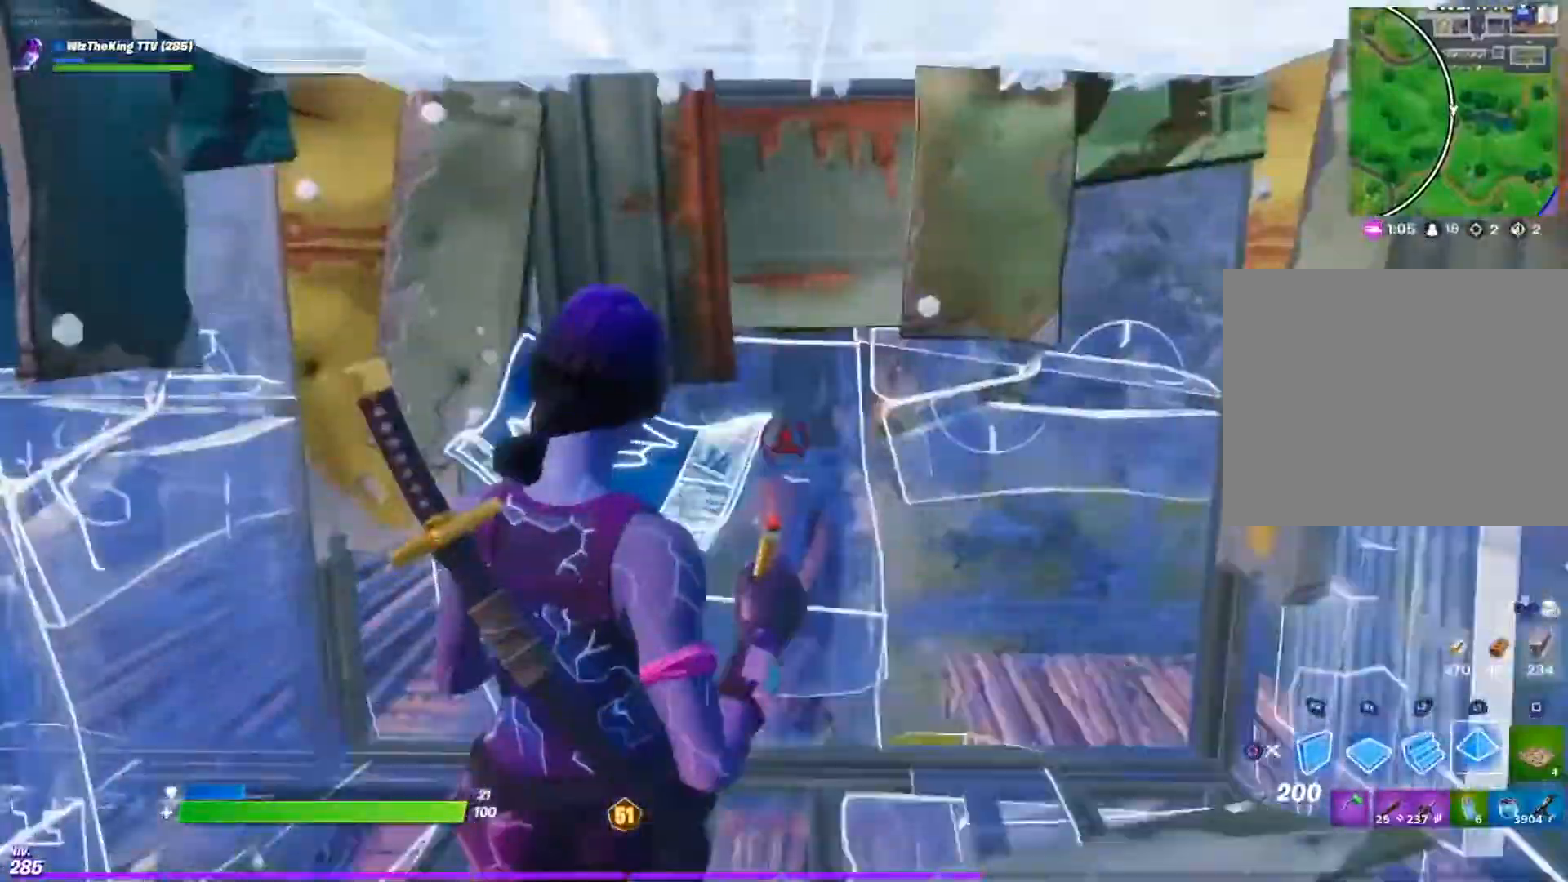
{"buttons": ["R1"], "left_stick": "up-right", "right_stick": "left", "events": [[50, "CIRCLE", "down"], [133, "CIRCLE", "up"], [150, "right_stick", "left"], [233, "TRIANGLE", "down"], [233, "left_stick", "up-right"], [317, "TRIANGLE", "up"], [484, "R1", "down"]]}
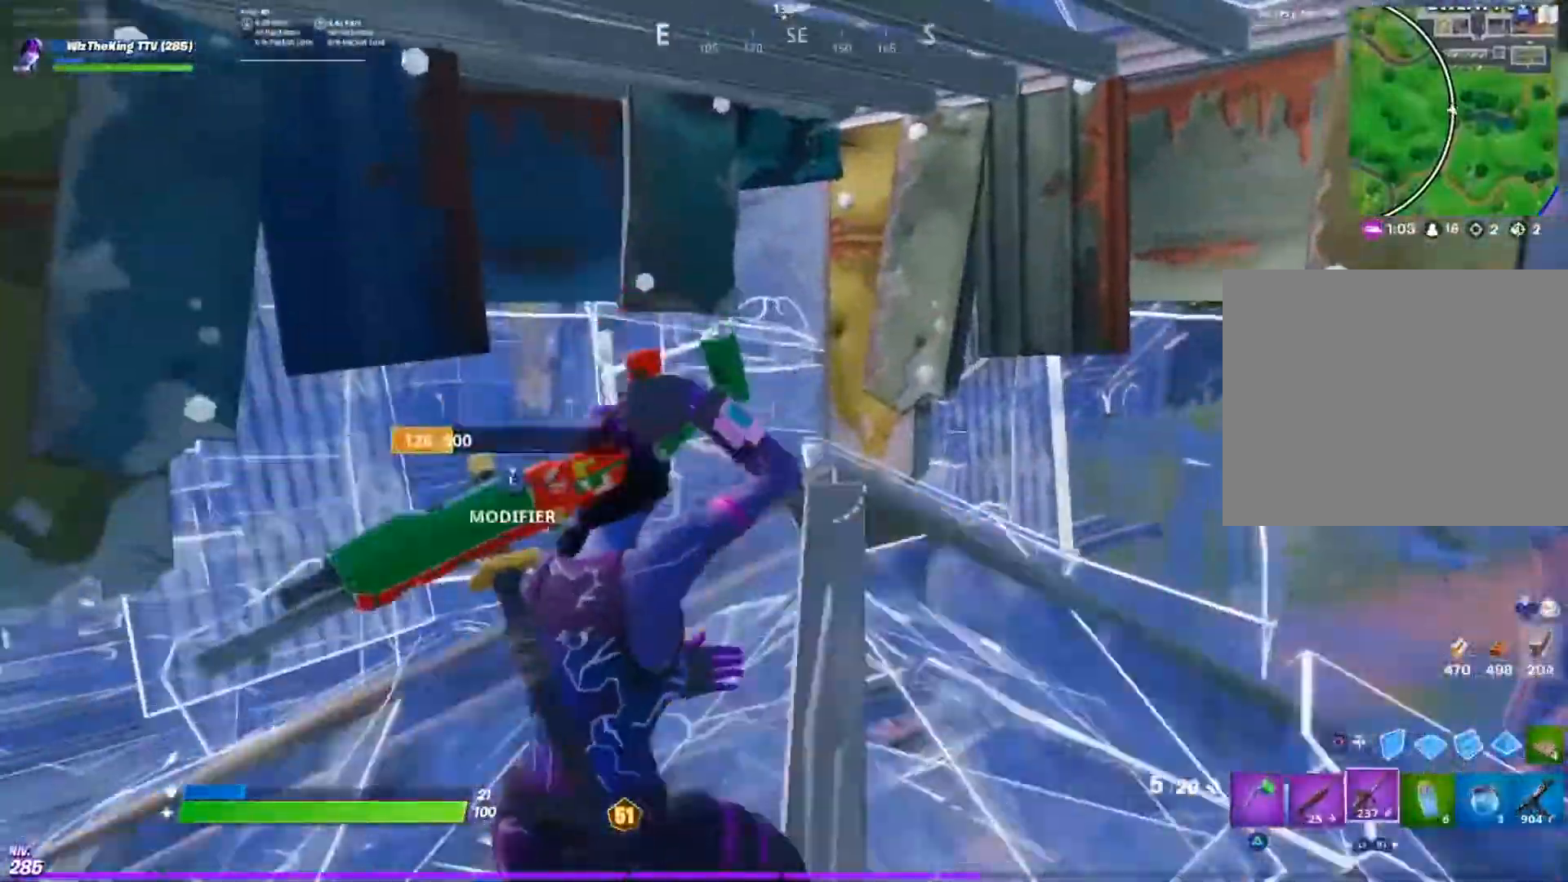
{"buttons": ["R2"], "left_stick": "center", "right_stick": "left", "events": [[34, "R1", "up"], [117, "R1", "down"], [117, "left_stick", "right"], [217, "R1", "up"], [351, "left_stick", "center"], [417, "R2", "down"]]}
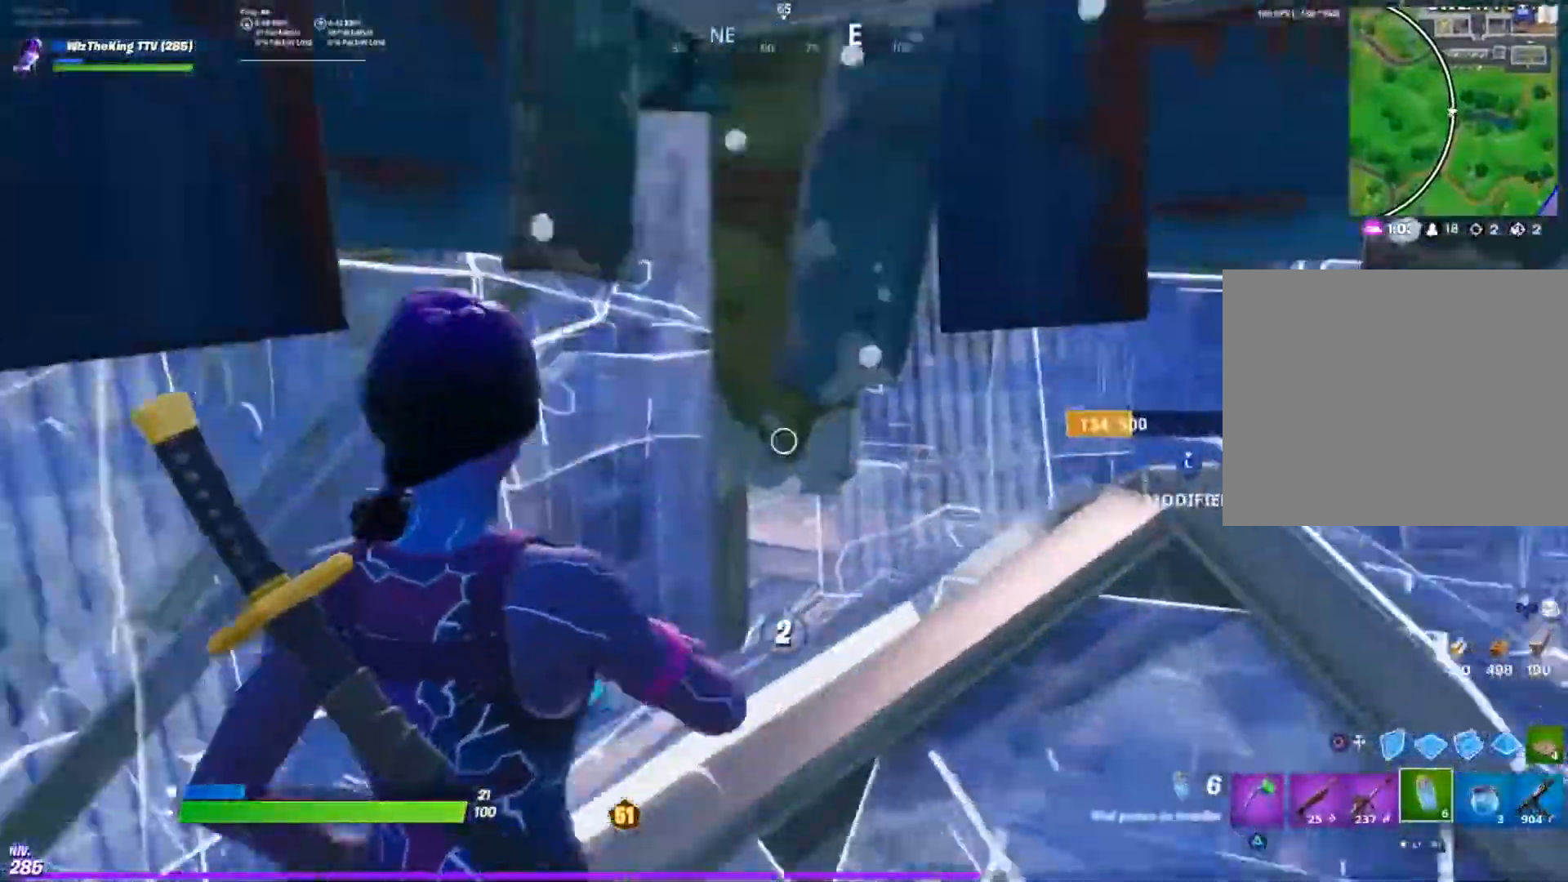
{"buttons": [], "left_stick": "center", "right_stick": "down-left", "events": [[33, "R2", "up"], [33, "right_stick", "center"], [217, "R3", "down"], [267, "R3", "up"], [367, "R3", "down"], [367, "right_stick", "down-left"], [450, "R3", "up"]]}
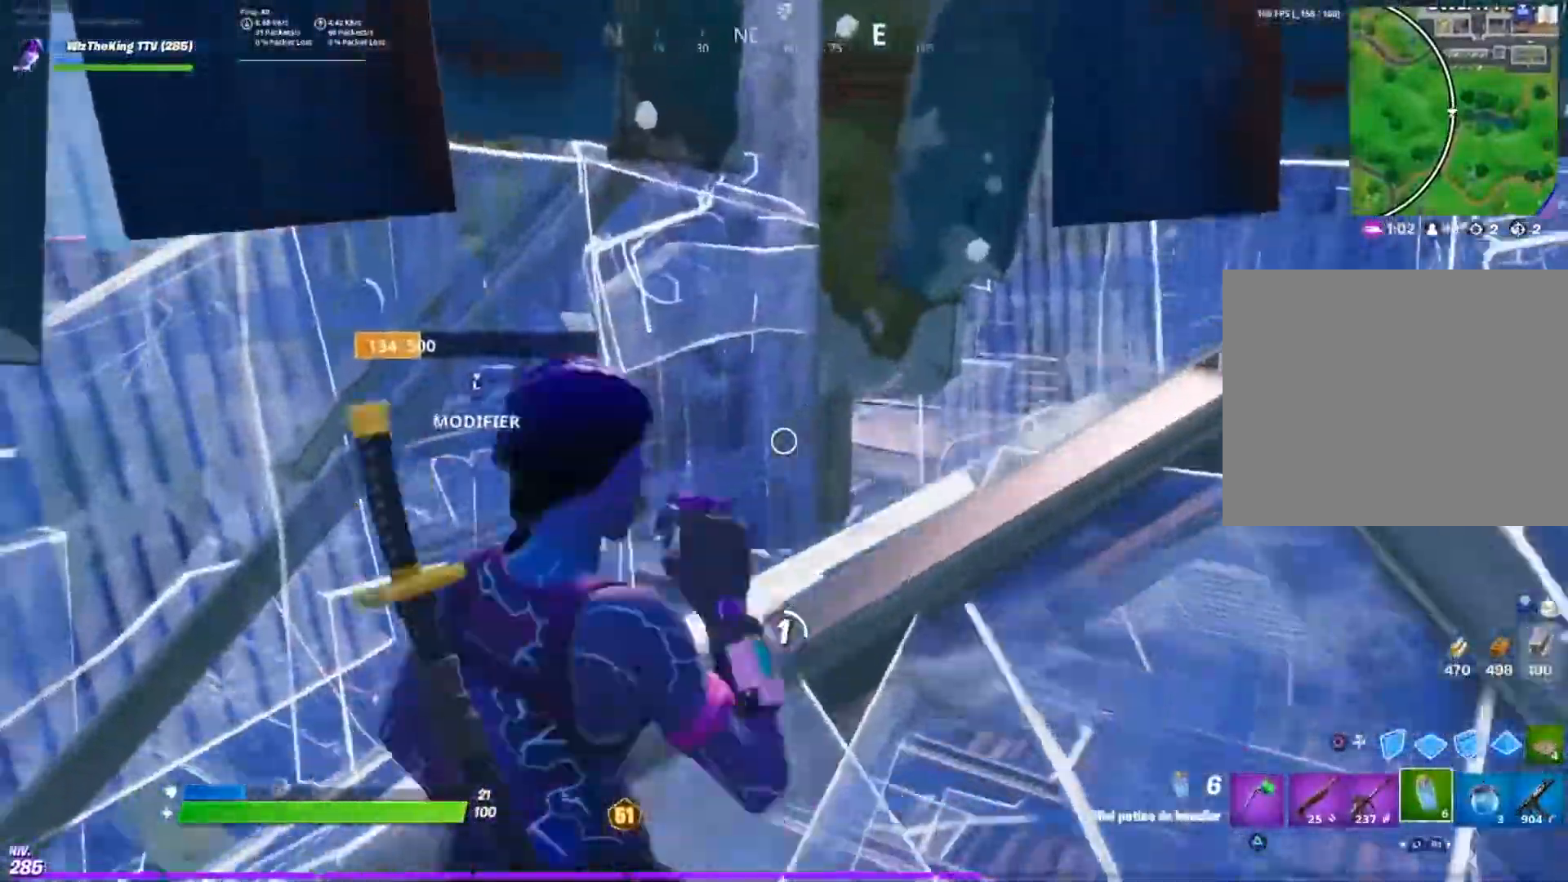
{"buttons": [], "left_stick": "center", "right_stick": "center", "events": [[17, "right_stick", "center"]]}
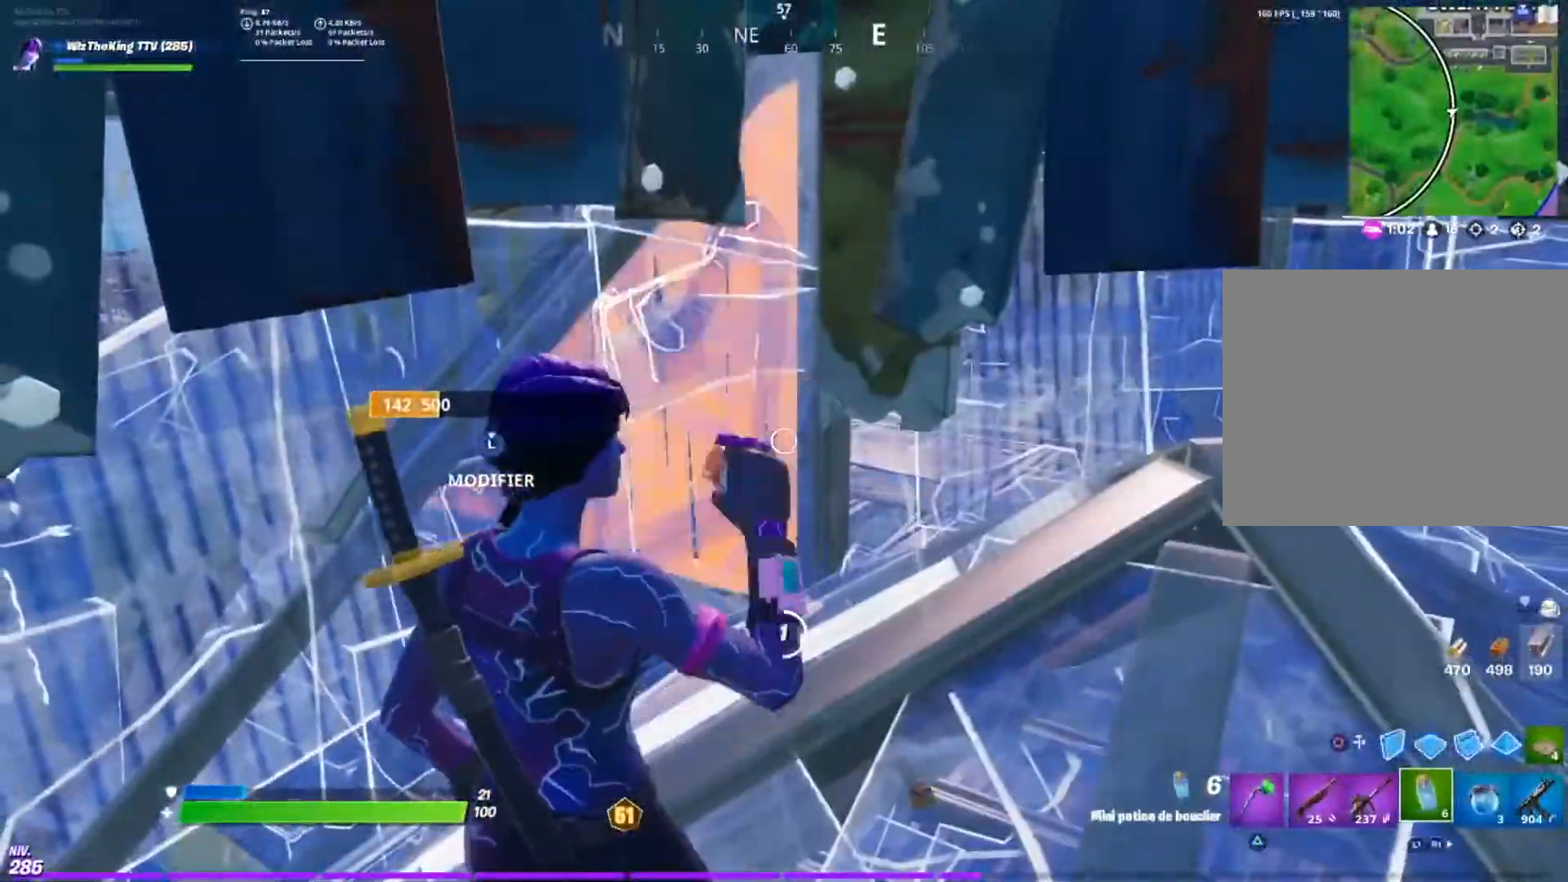
{"buttons": [], "left_stick": "center", "right_stick": "center", "events": []}
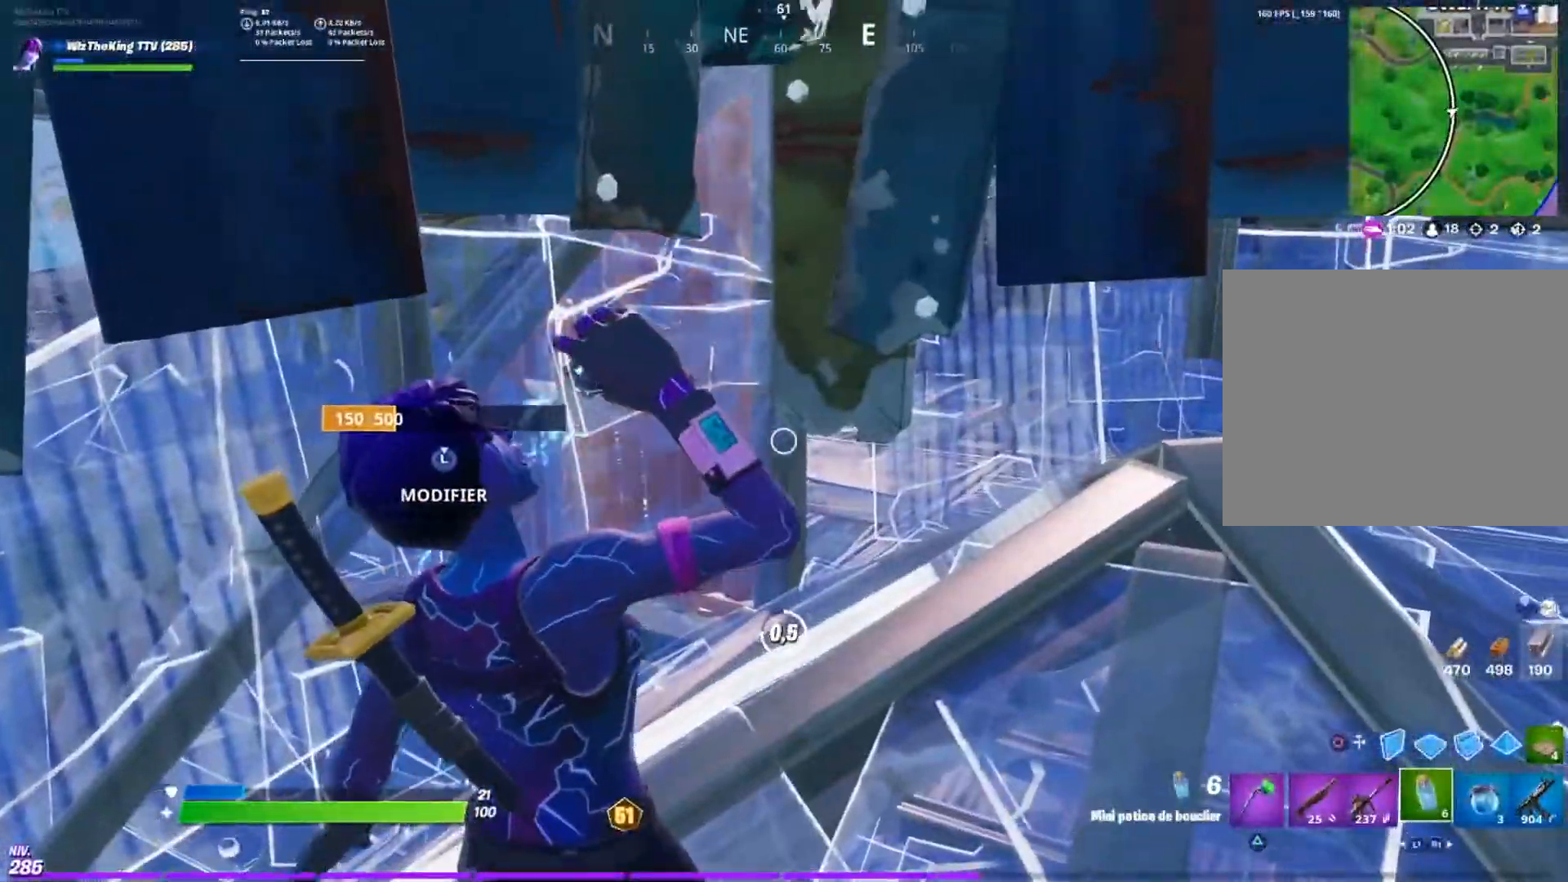
{"buttons": [], "left_stick": "right", "right_stick": "right", "events": [[200, "left_stick", "right"], [250, "right_stick", "right"]]}
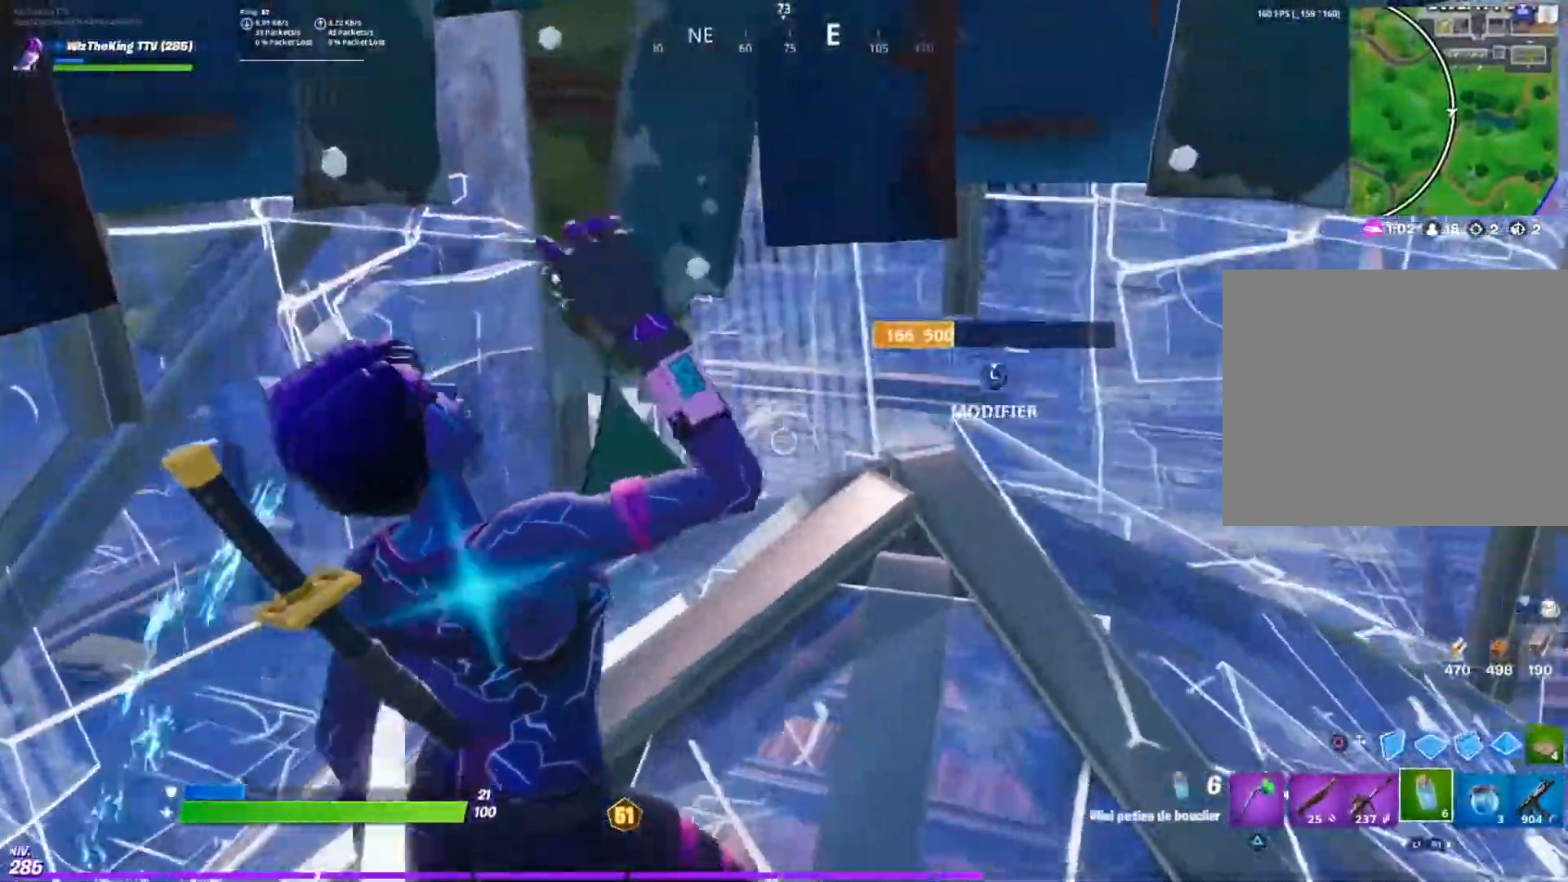
{"buttons": ["L3"], "left_stick": "up", "right_stick": "down-left", "events": [[66, "right_stick", "center"], [133, "L1", "down"], [200, "L1", "up"], [267, "L1", "down"], [300, "left_stick", "up"], [350, "L1", "up"], [450, "L3", "down"], [484, "right_stick", "down-left"]]}
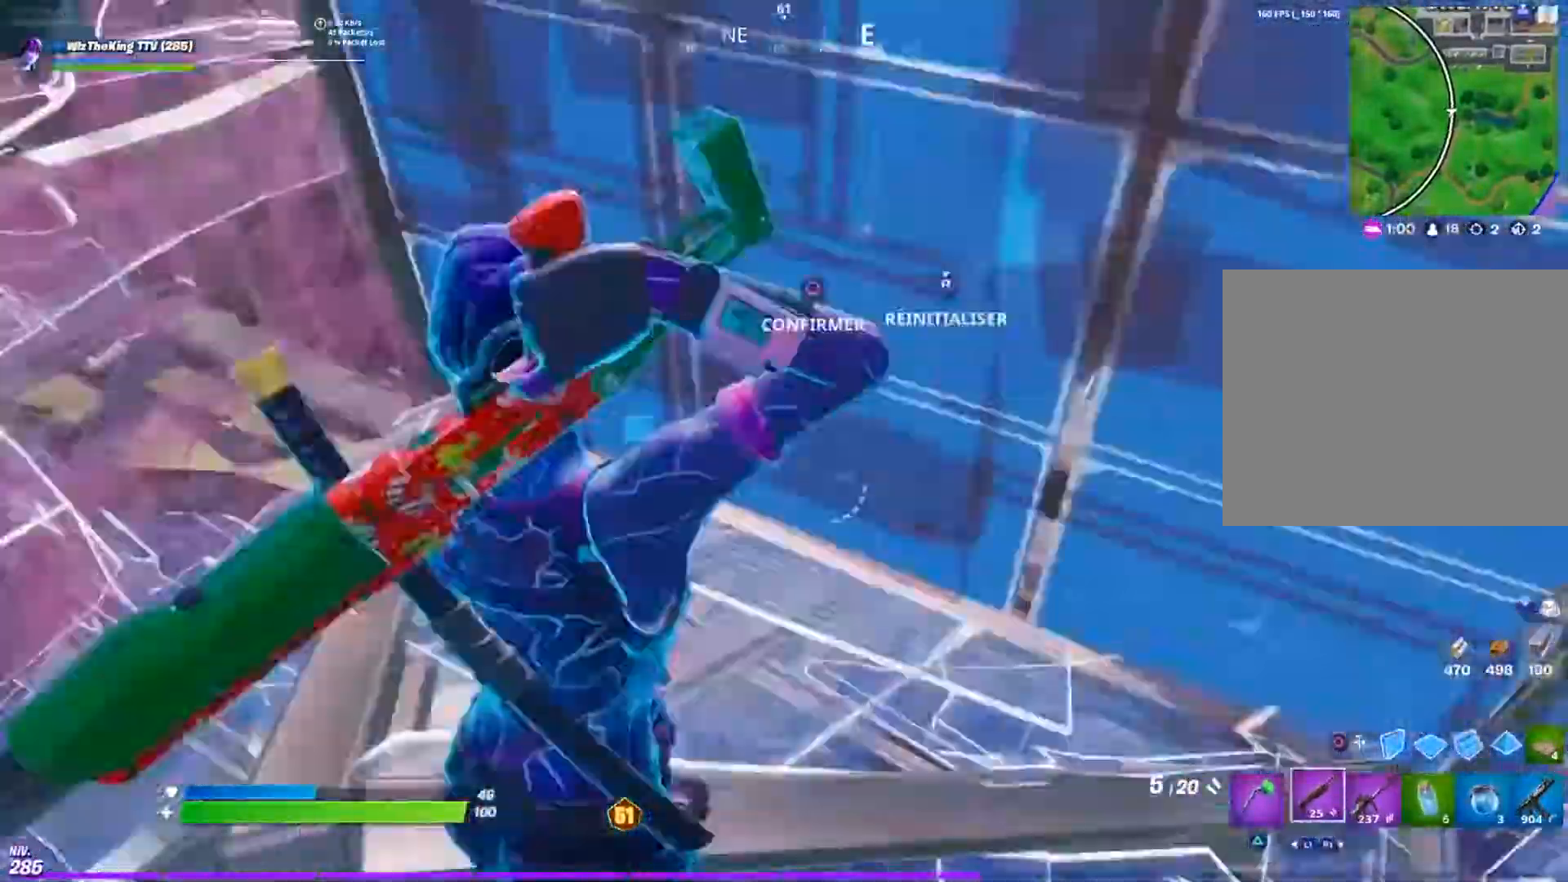
{"buttons": [], "left_stick": "up", "right_stick": "center", "events": [[34, "R2", "down"], [67, "right_stick", "right"], [100, "L3", "up"], [134, "right_stick", "up"], [184, "R2", "up"], [200, "right_stick", "center"]]}
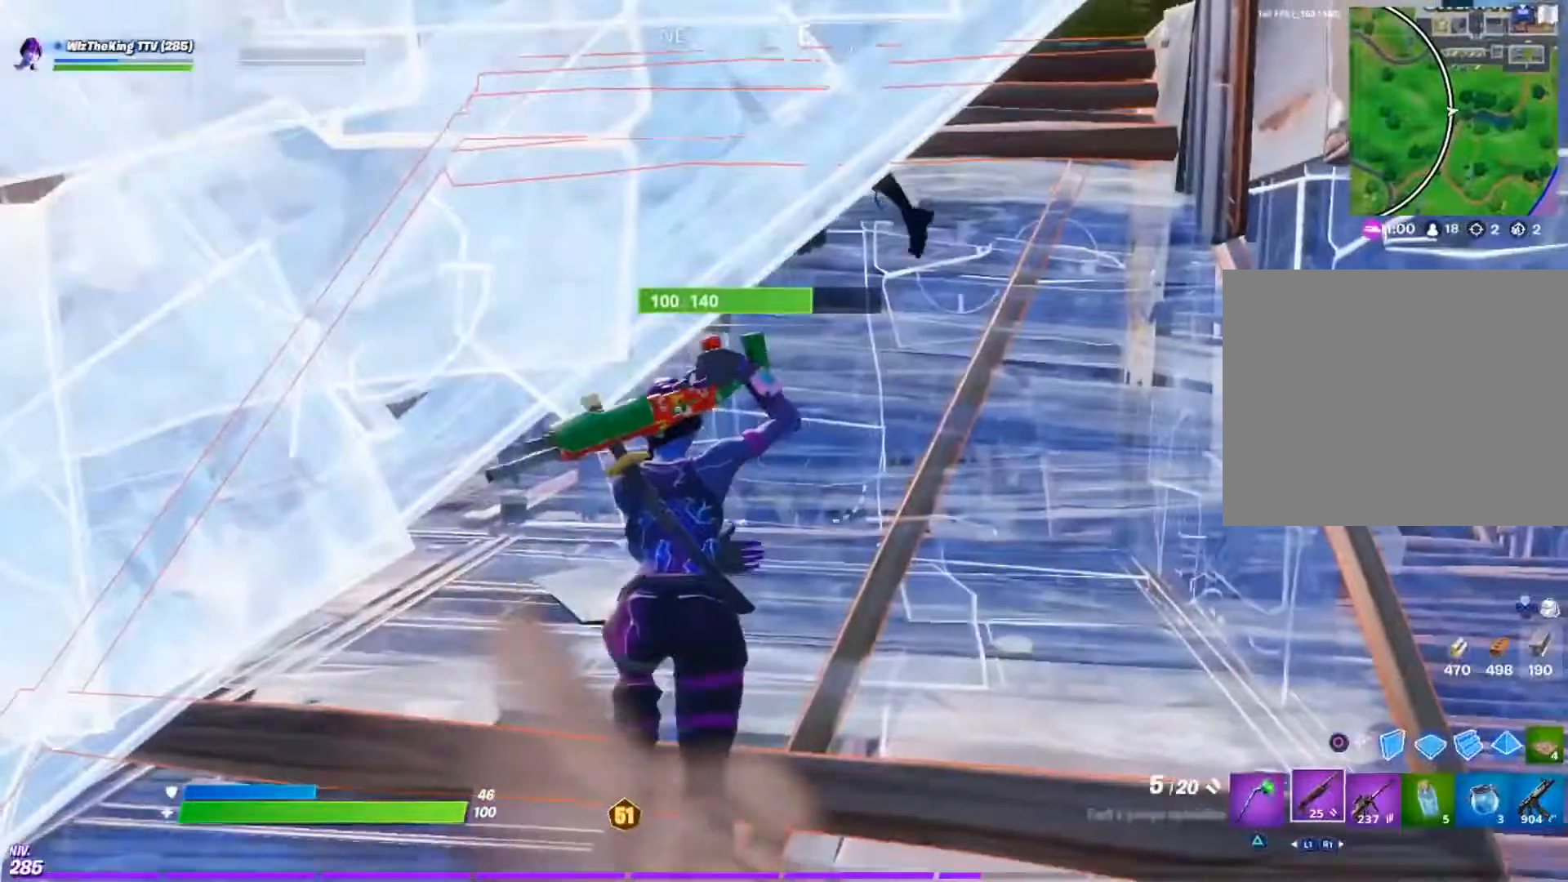
{"buttons": ["L1", "R2"], "left_stick": "up-right", "right_stick": "down", "events": [[117, "right_stick", "up-right"], [300, "right_stick", "up-left"], [350, "left_stick", "up-right"], [384, "R2", "down"], [484, "L1", "down"], [484, "right_stick", "down"]]}
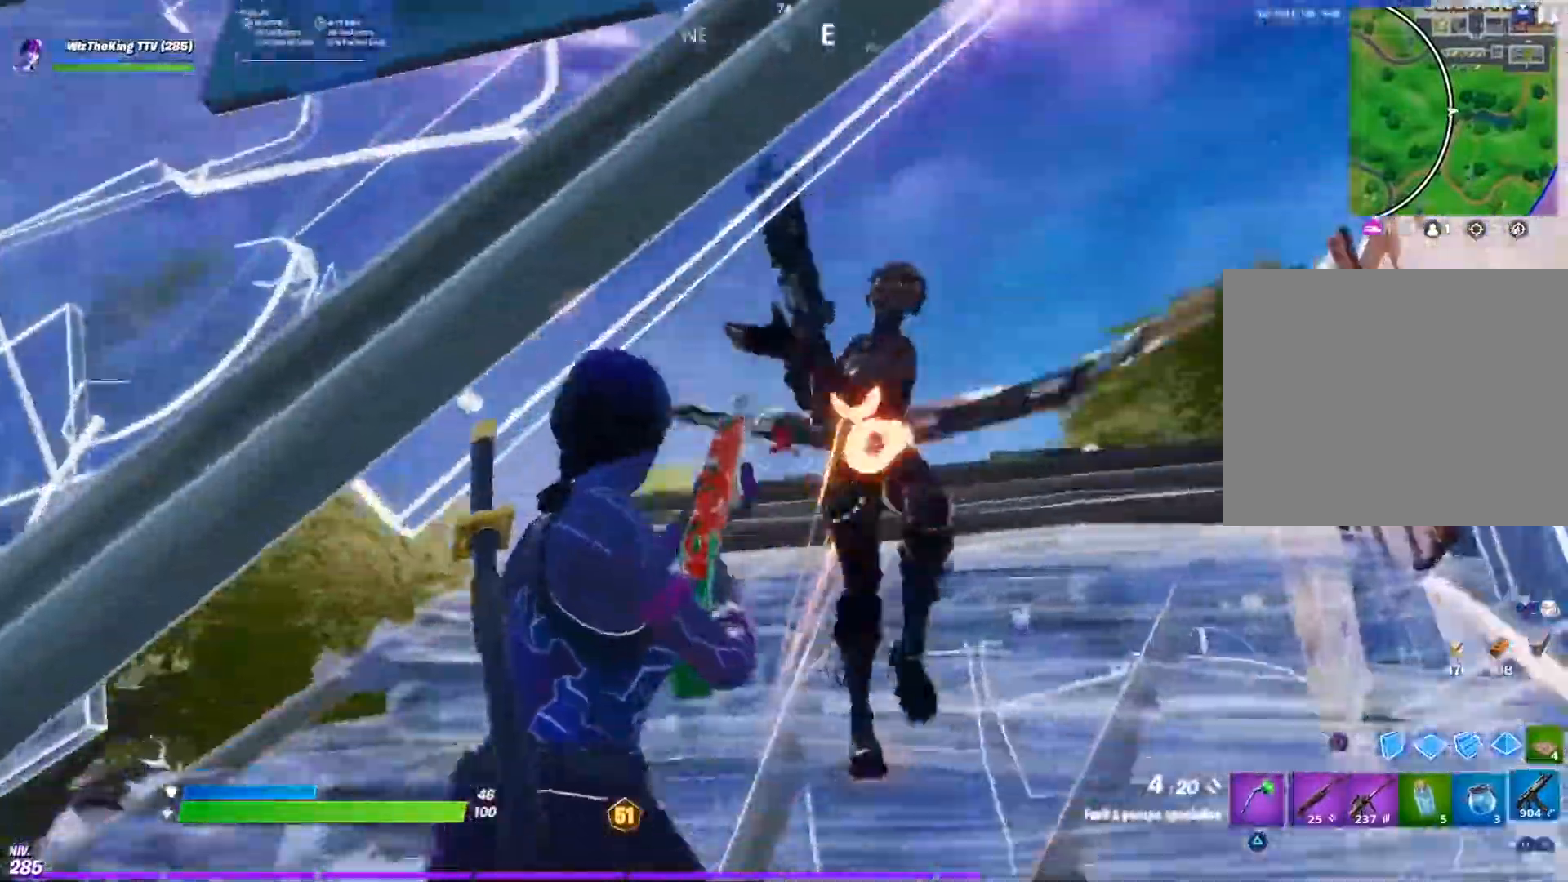
{"buttons": ["R2"], "left_stick": "right", "right_stick": "down-right", "events": [[16, "left_stick", "right"], [50, "L1", "up"], [50, "R2", "up"], [83, "right_stick", "left"], [150, "right_stick", "center"], [250, "right_stick", "right"], [333, "right_stick", "up"], [367, "R2", "down"], [417, "right_stick", "down-right"]]}
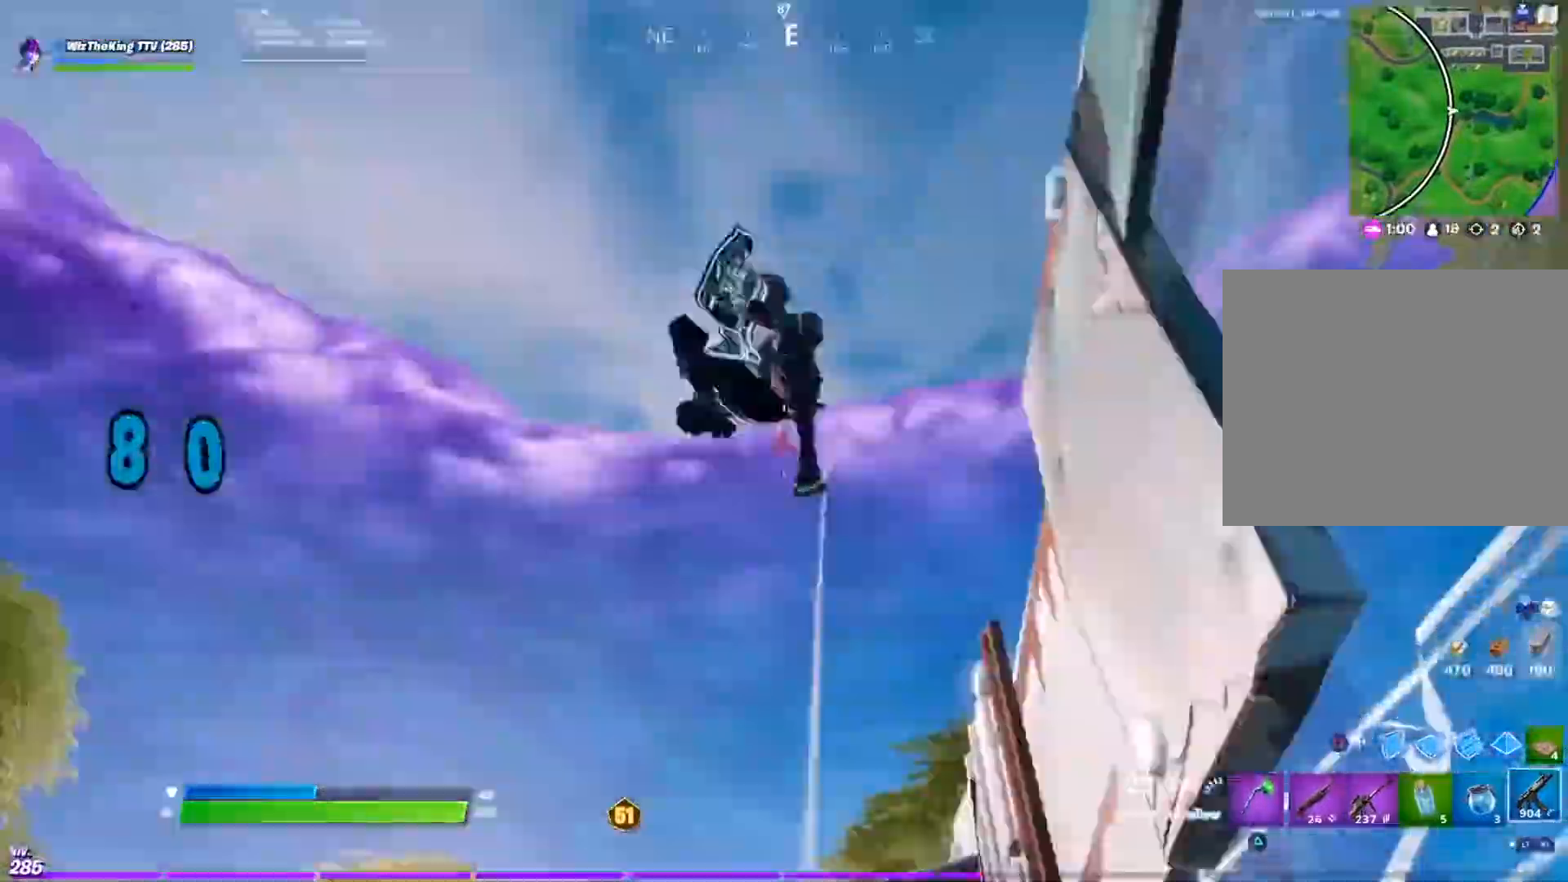
{"buttons": ["R2"], "left_stick": "up", "right_stick": "center", "events": [[83, "right_stick", "down-left"], [117, "left_stick", "up"], [217, "right_stick", "left"], [367, "right_stick", "down-left"], [484, "right_stick", "center"]]}
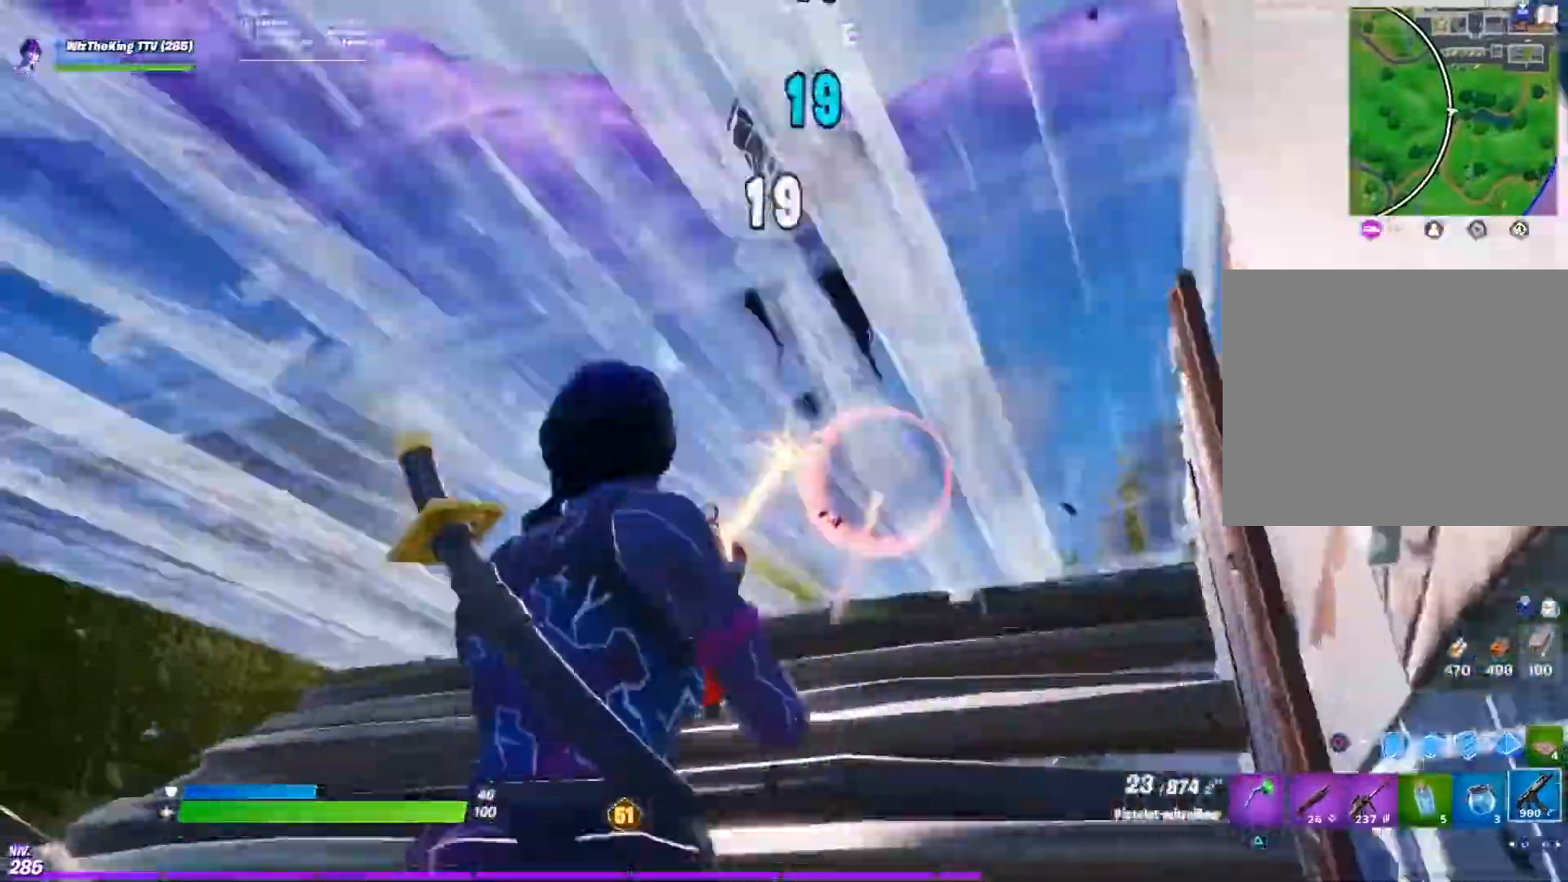
{"buttons": ["R2"], "left_stick": "up", "right_stick": "right", "events": [[16, "right_stick", "up-right"], [200, "left_stick", "up-left"], [333, "right_stick", "center"], [417, "right_stick", "right"], [433, "left_stick", "up"]]}